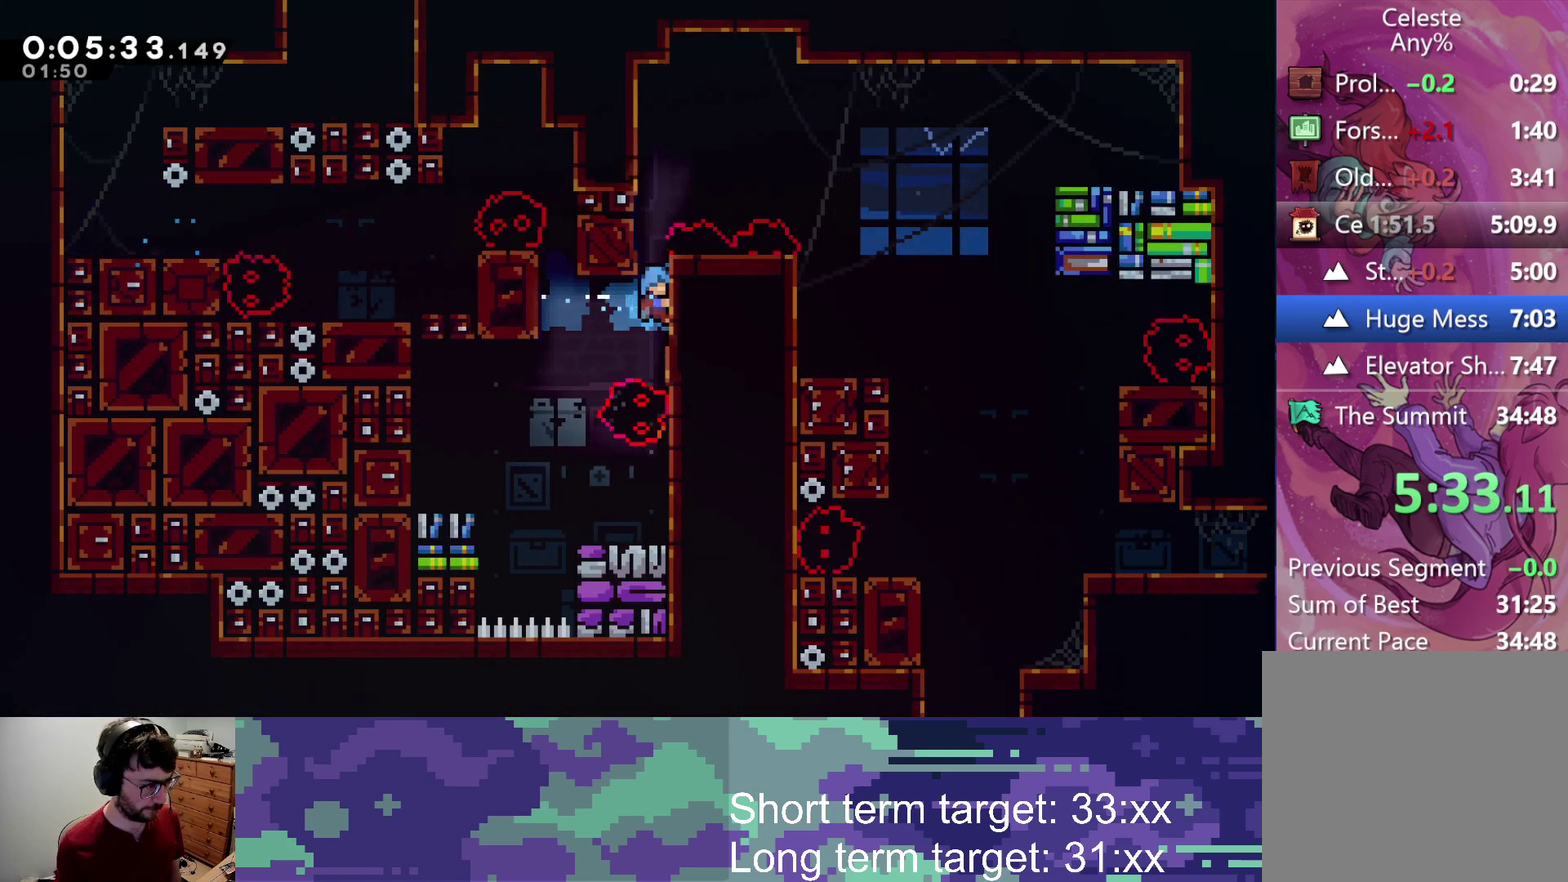
Gameplay with a controller (PlayStation layout); each line is a JSON object with the inputs held at the frame after it. "events" lists button and stick changes between this image and that frame as [ms after this image, input, new state], when the widget could be followed in between.
{"buttons": ["L2"], "left_stick": "center", "right_stick": "center", "events": [[33, "DPAD_RIGHT", "up"]]}
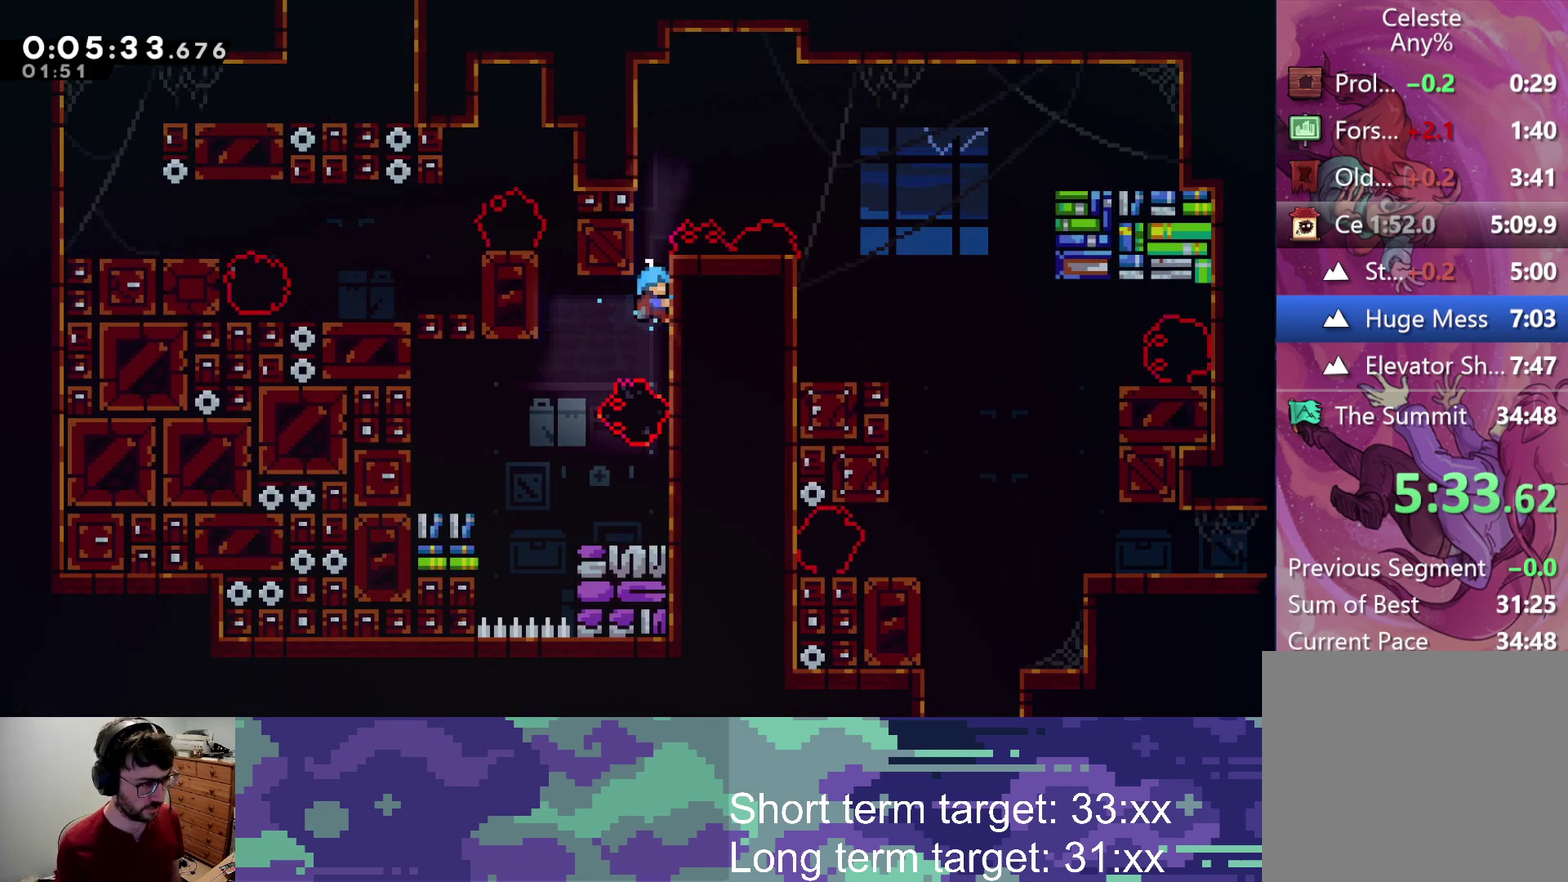
{"buttons": ["DPAD_RIGHT"], "left_stick": "center", "right_stick": "center", "events": [[100, "CROSS", "down"], [250, "DPAD_RIGHT", "down"], [300, "CROSS", "up"], [350, "L2", "up"]]}
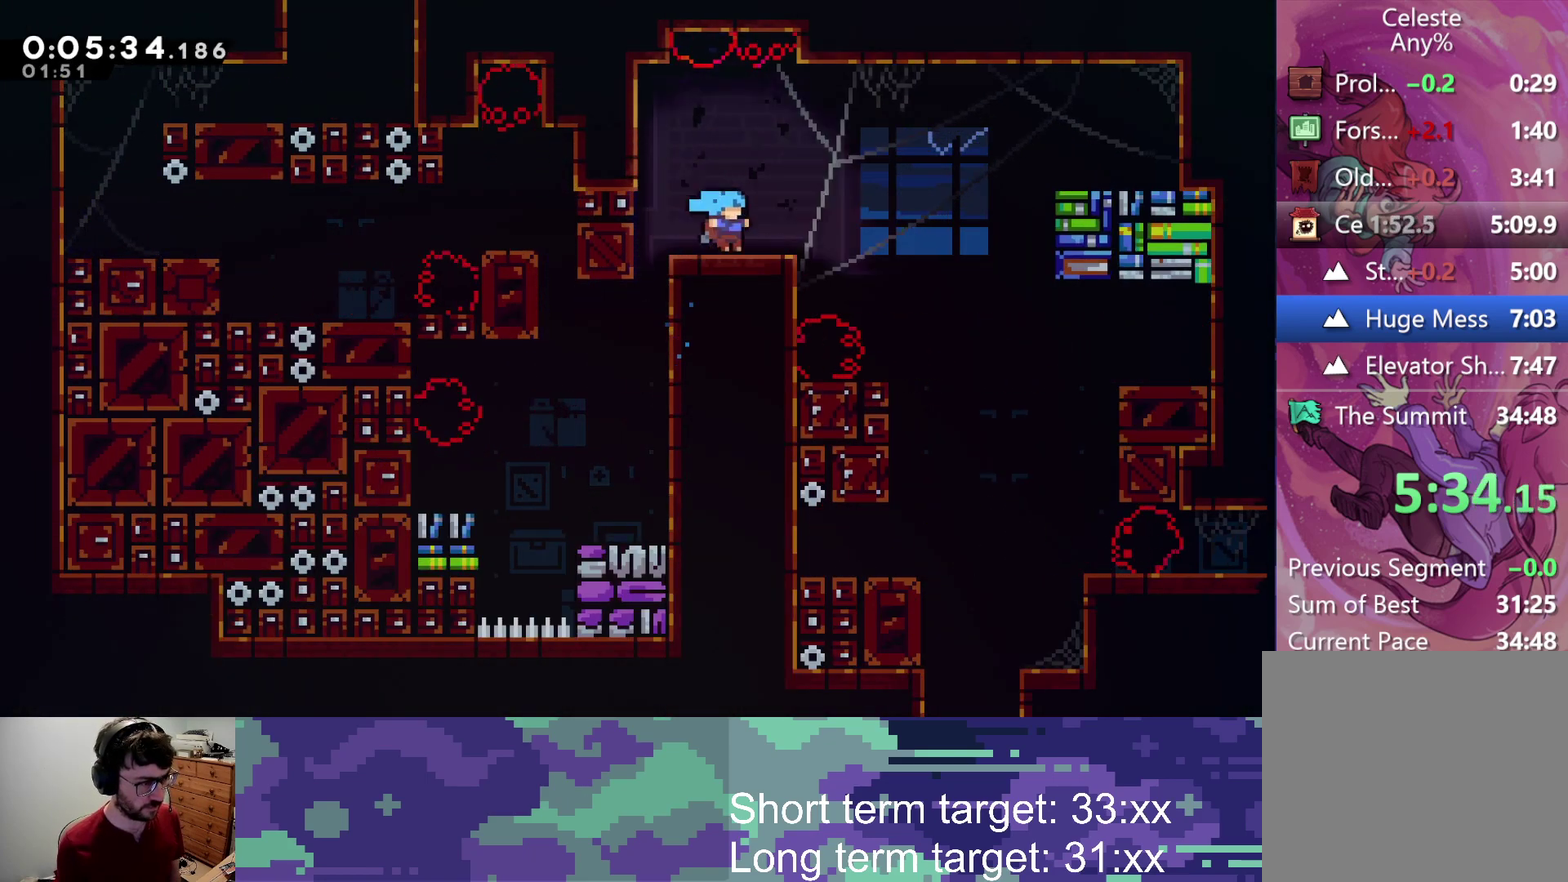
{"buttons": ["DPAD_RIGHT"], "left_stick": "center", "right_stick": "center", "events": [[117, "CROSS", "down"], [350, "CROSS", "up"]]}
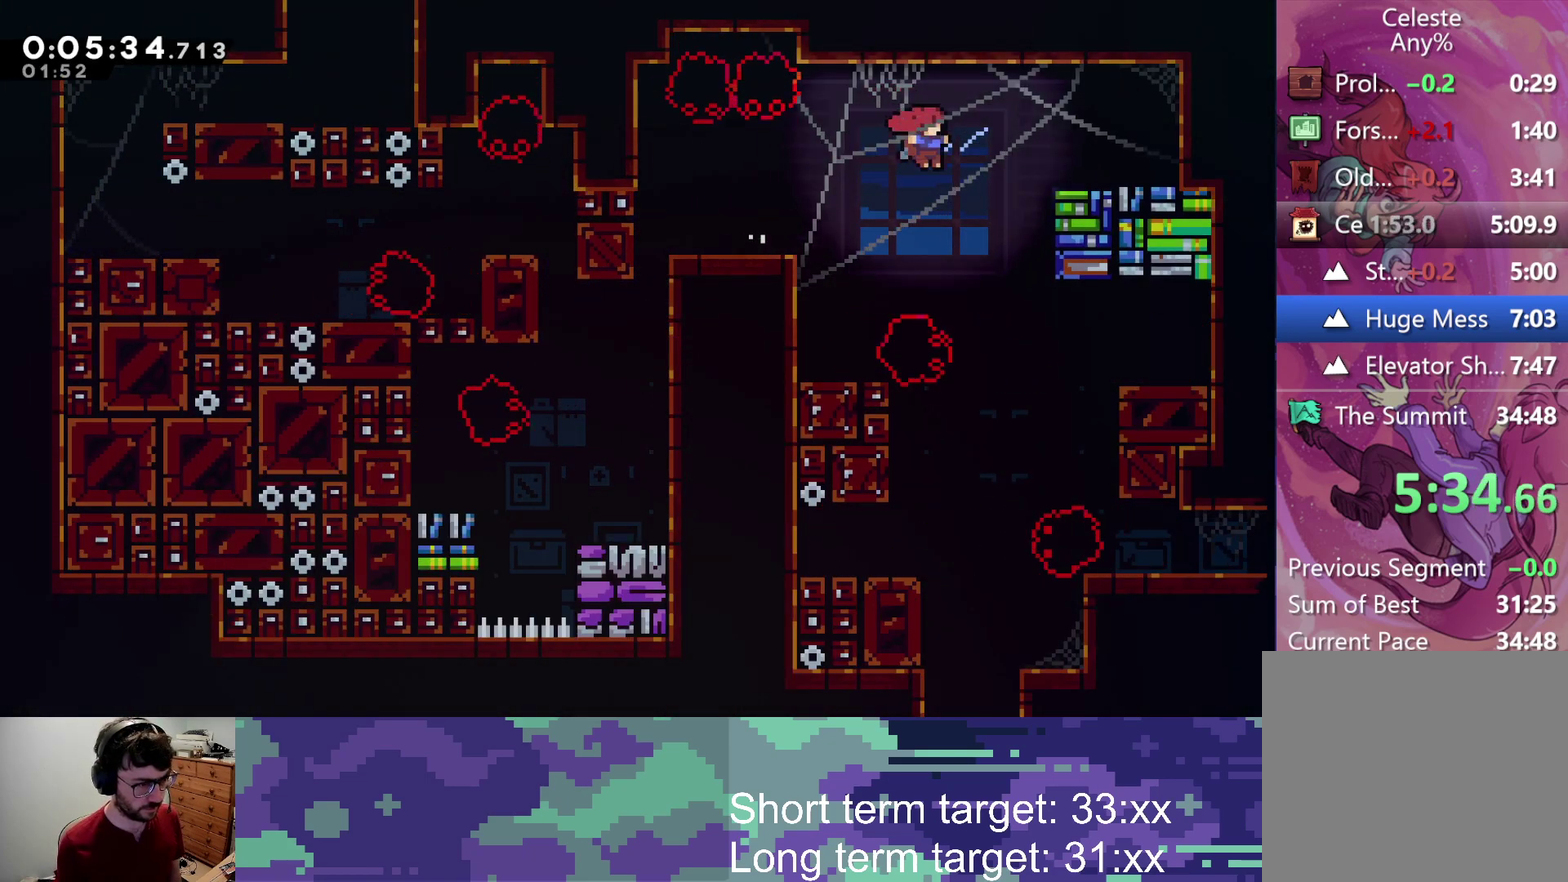
{"buttons": ["DPAD_DOWN"], "left_stick": "center", "right_stick": "center", "events": [[100, "DPAD_RIGHT", "up"], [183, "DPAD_DOWN", "down"]]}
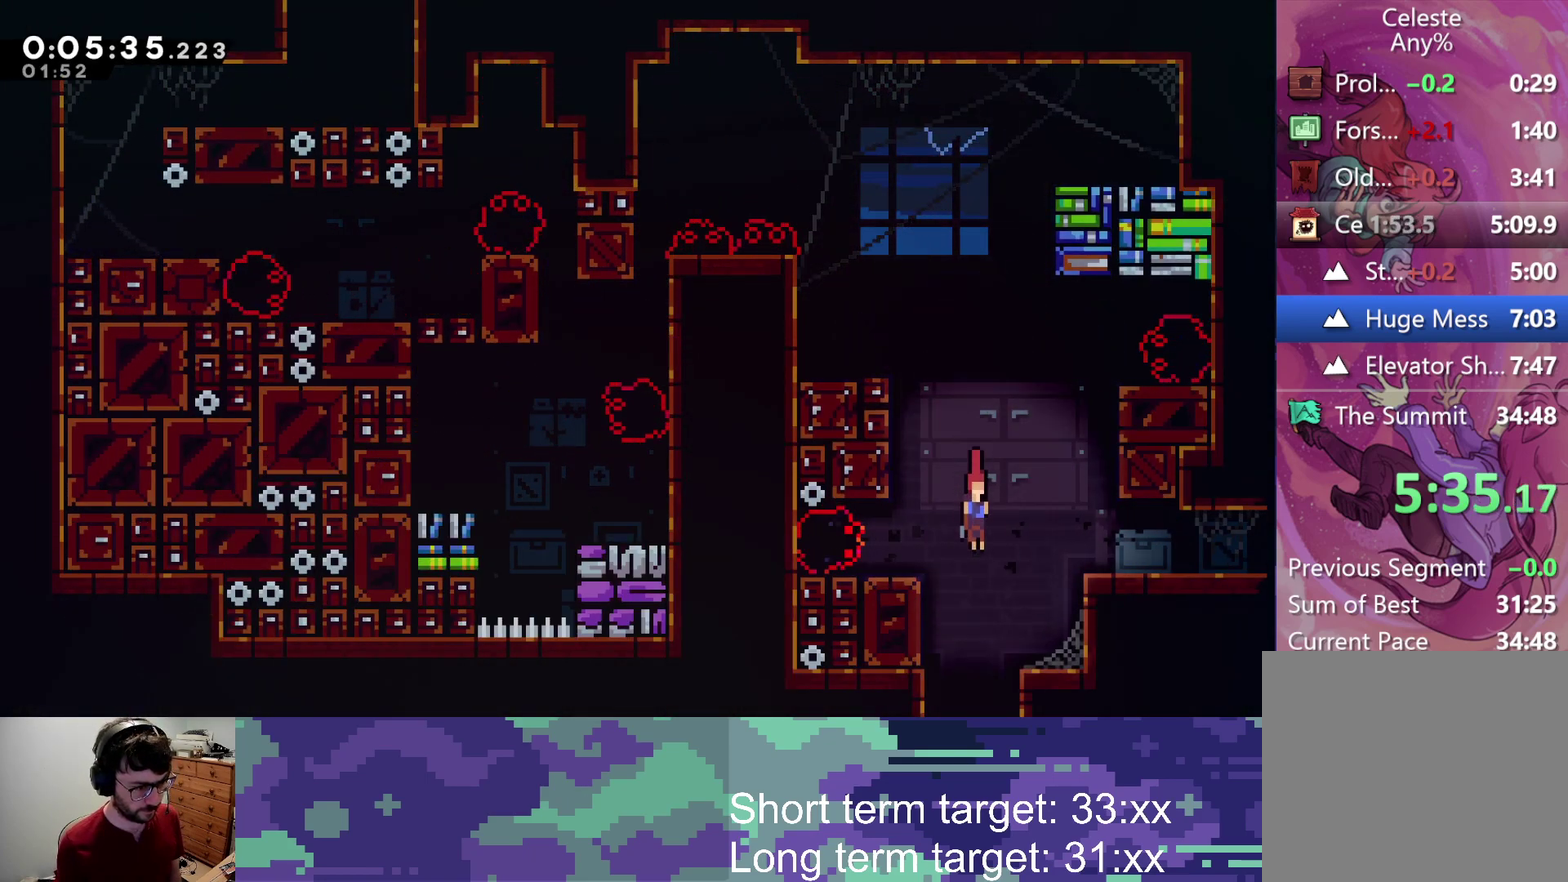
{"buttons": ["DPAD_DOWN", "DPAD_RIGHT"], "left_stick": "center", "right_stick": "center", "events": [[100, "DPAD_RIGHT", "down"]]}
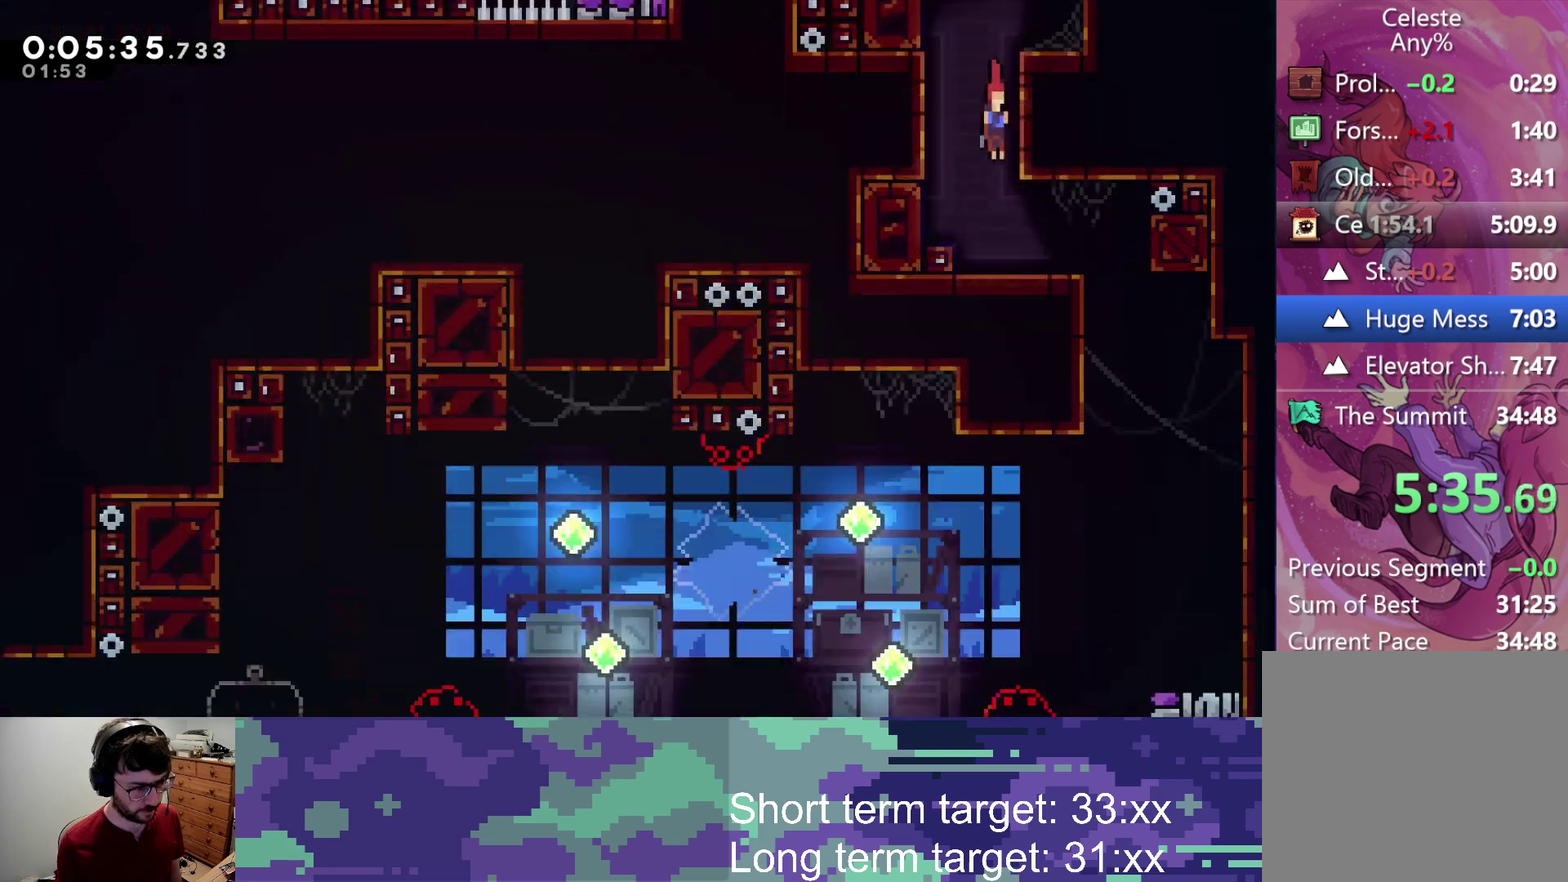
{"buttons": ["SQUARE", "DPAD_DOWN", "DPAD_RIGHT"], "left_stick": "center", "right_stick": "center", "events": [[417, "SQUARE", "down"]]}
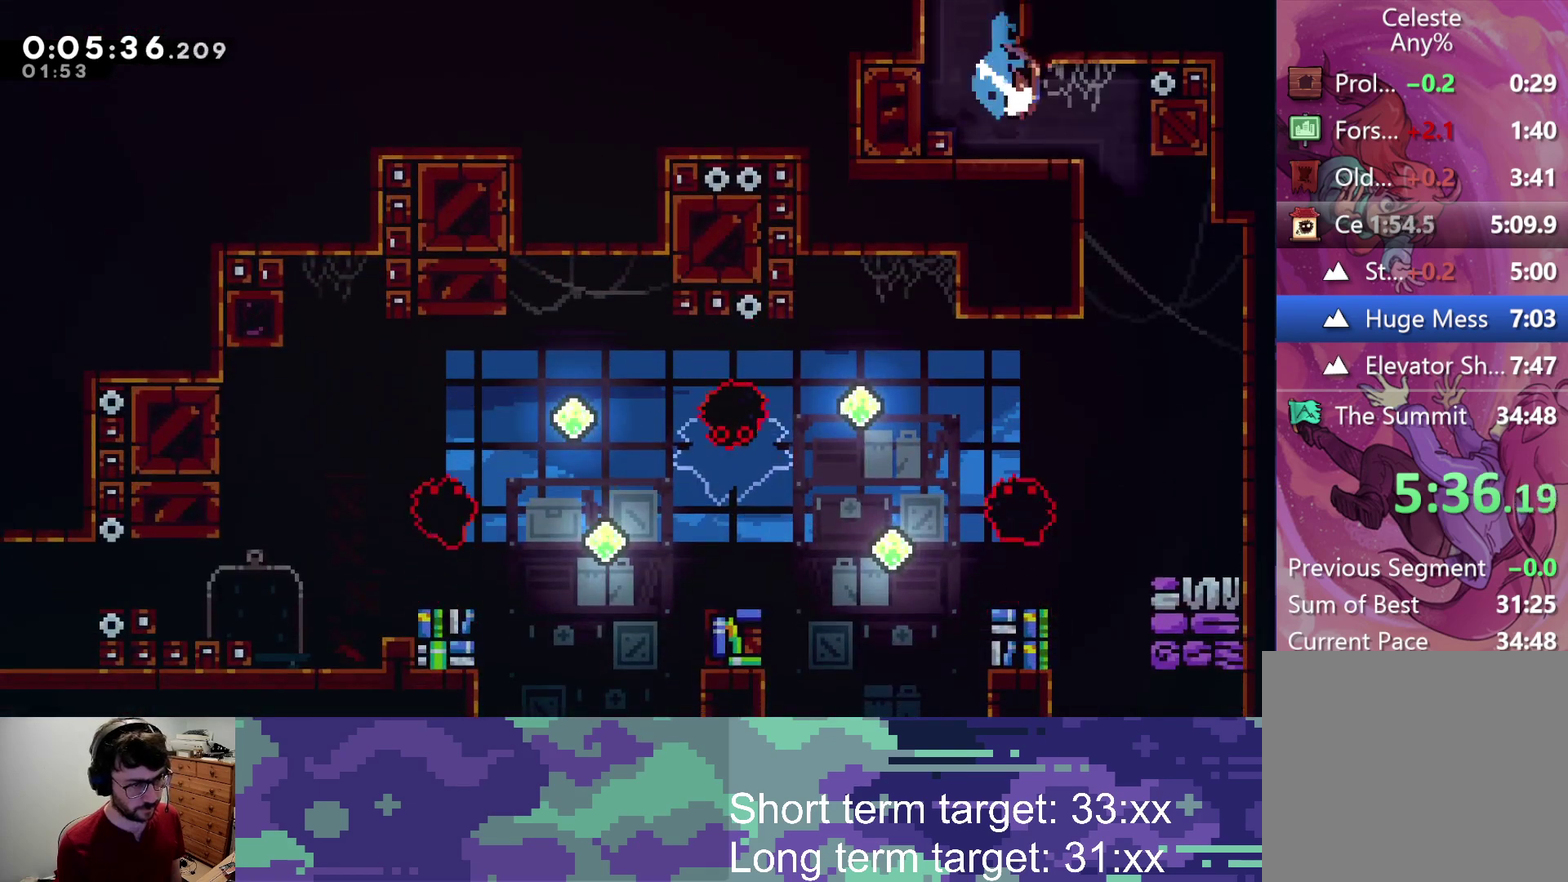
{"buttons": ["DPAD_DOWN", "DPAD_LEFT"], "left_stick": "center", "right_stick": "center", "events": [[50, "SQUARE", "up"], [150, "DPAD_RIGHT", "up"], [200, "DPAD_LEFT", "down"]]}
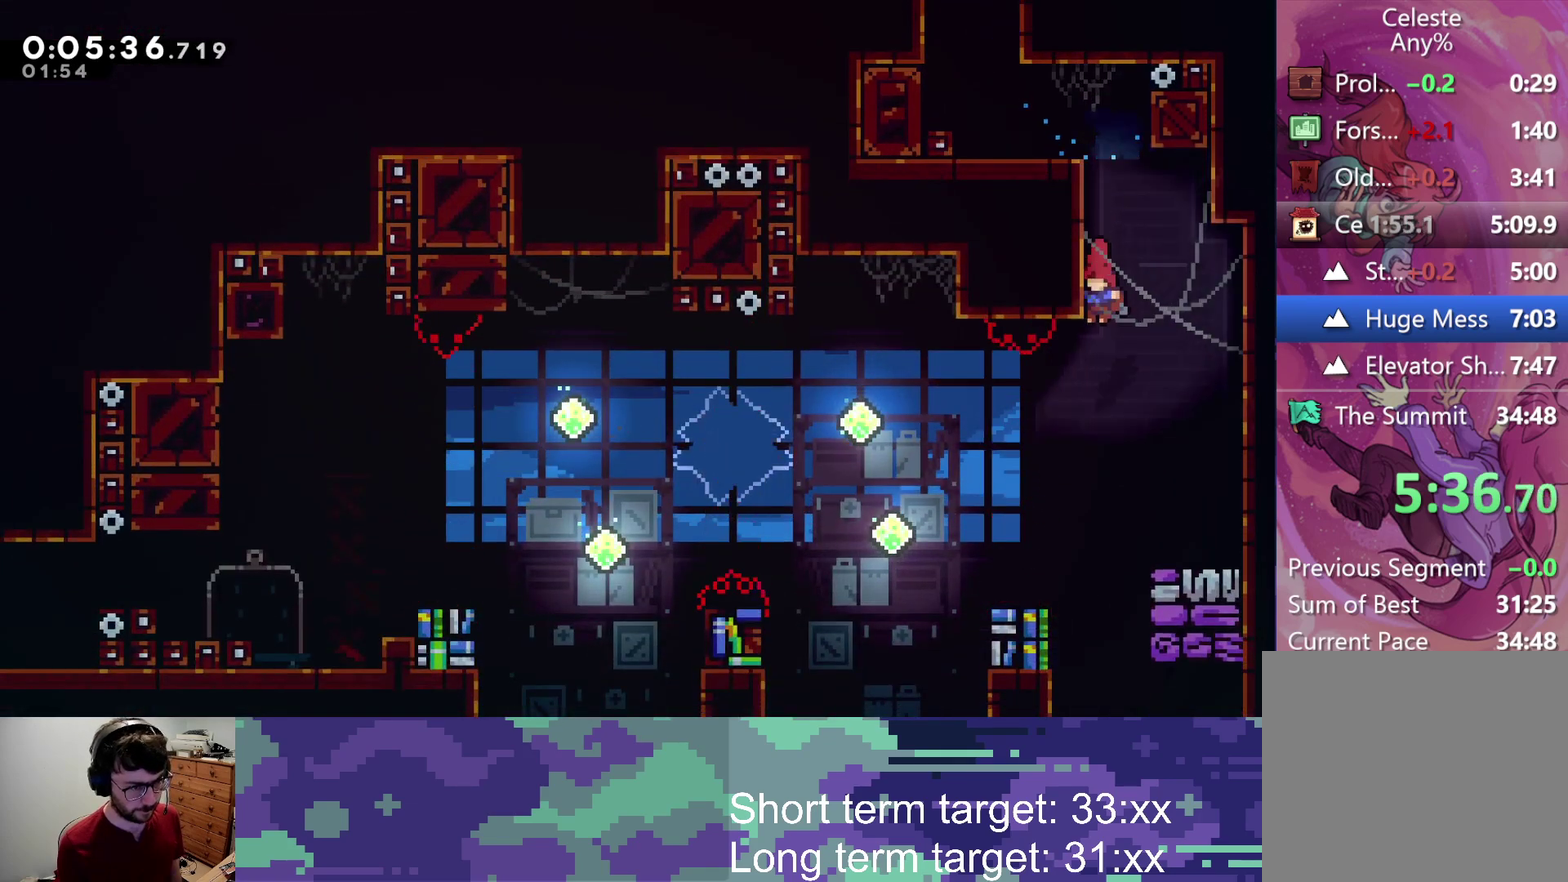
{"buttons": ["CROSS", "DPAD_LEFT"], "left_stick": "center", "right_stick": "center", "events": [[317, "SQUARE", "down"], [400, "SQUARE", "up"], [433, "DPAD_DOWN", "up"], [483, "CROSS", "down"]]}
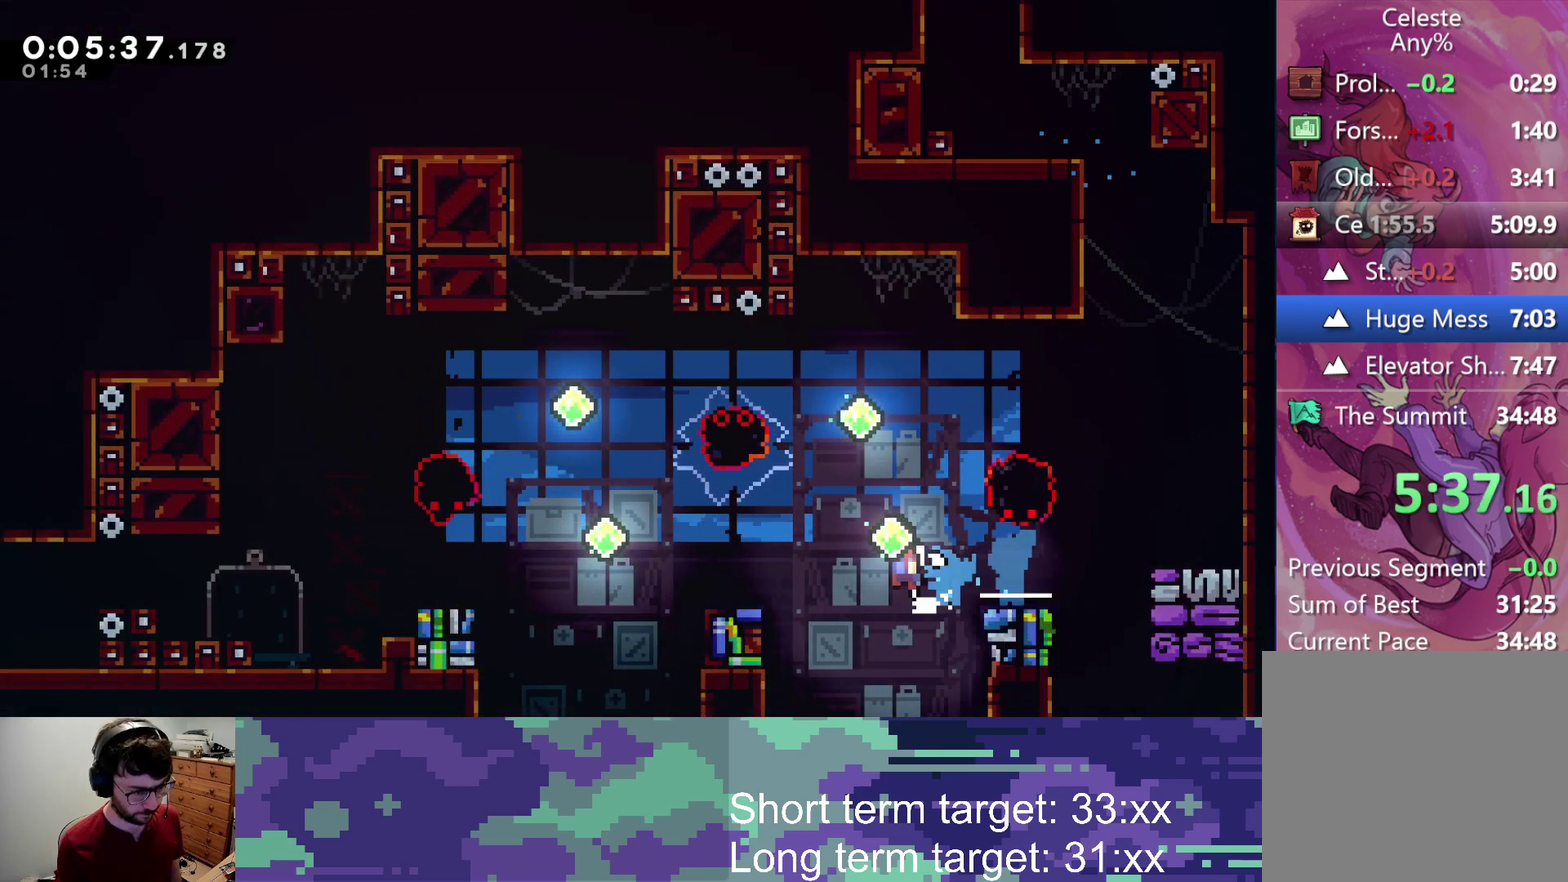
{"buttons": ["SQUARE", "DPAD_LEFT"], "left_stick": "center", "right_stick": "center", "events": [[433, "SQUARE", "down"], [450, "CROSS", "up"]]}
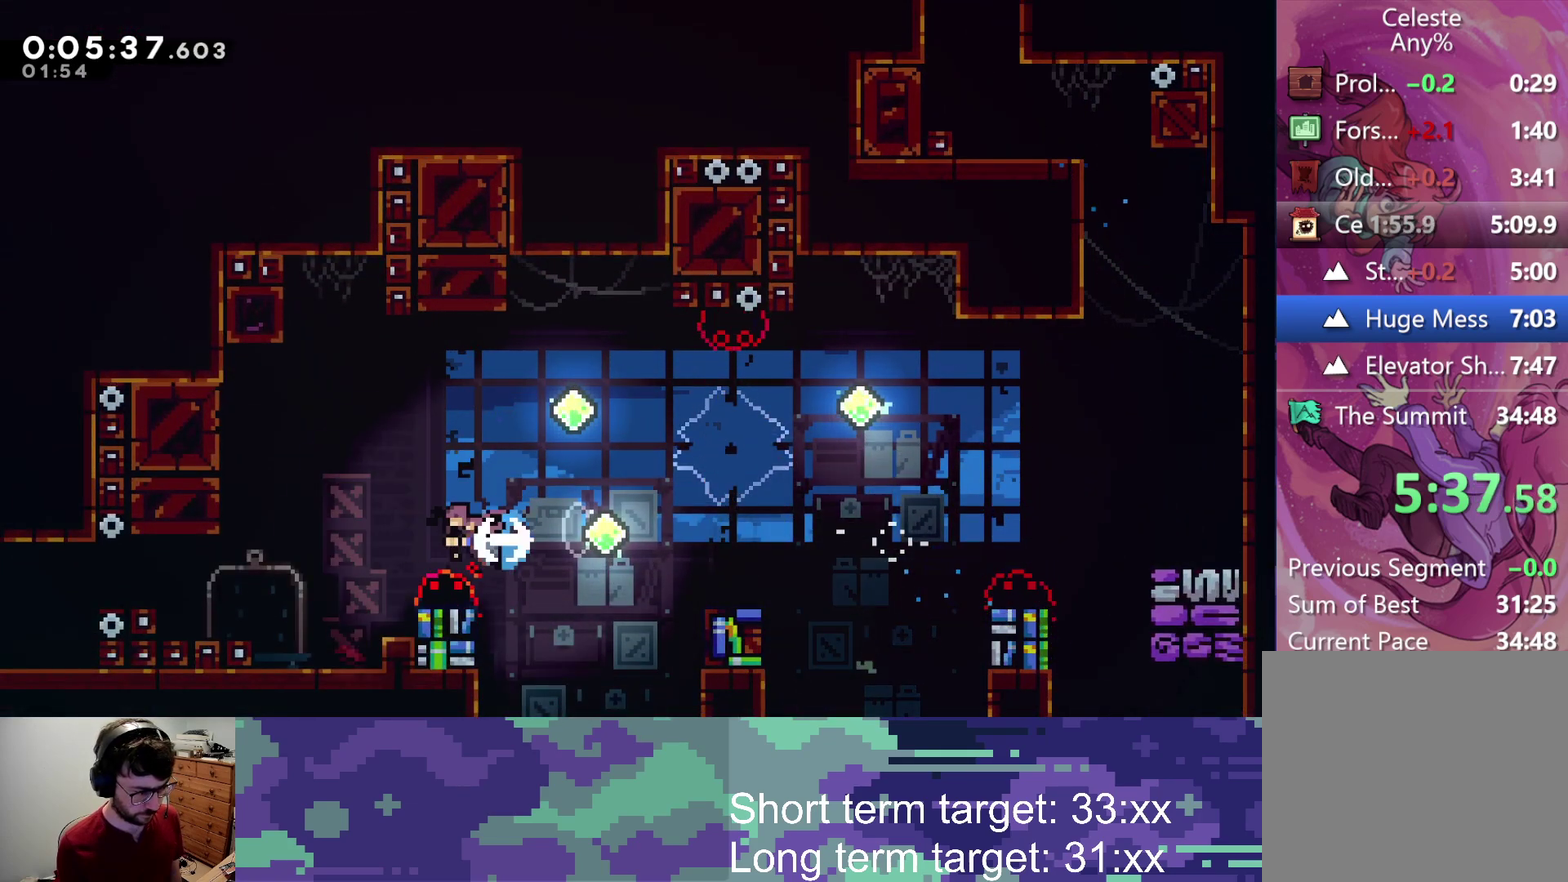
{"buttons": ["CROSS", "DPAD_LEFT"], "left_stick": "center", "right_stick": "center", "events": [[117, "SQUARE", "up"], [500, "CROSS", "down"]]}
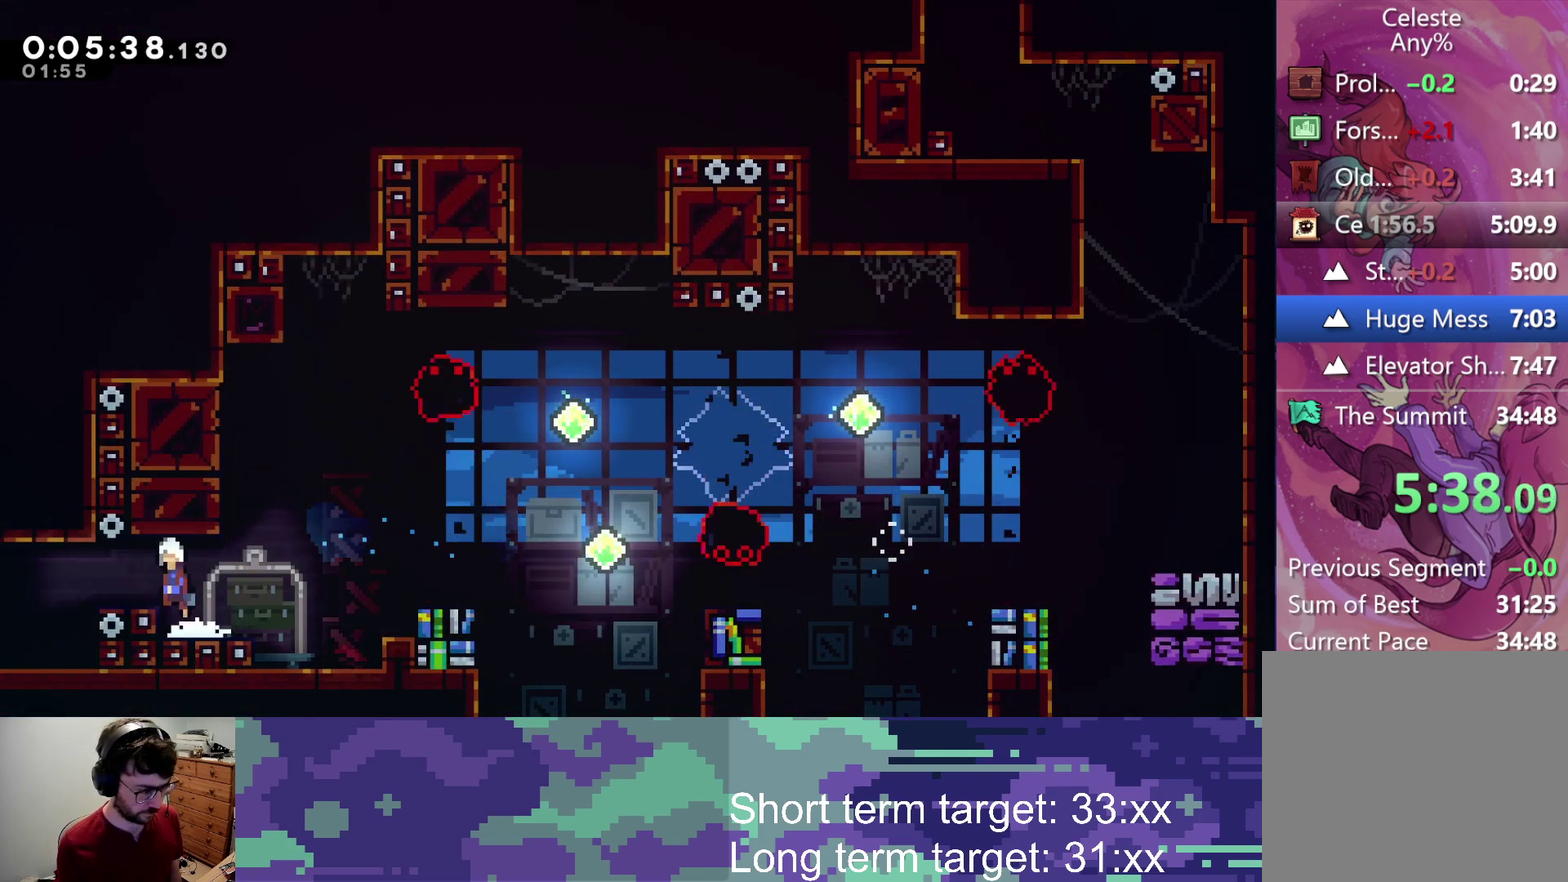
{"buttons": [], "left_stick": "center", "right_stick": "center", "events": [[383, "CROSS", "up"], [417, "DPAD_LEFT", "up"]]}
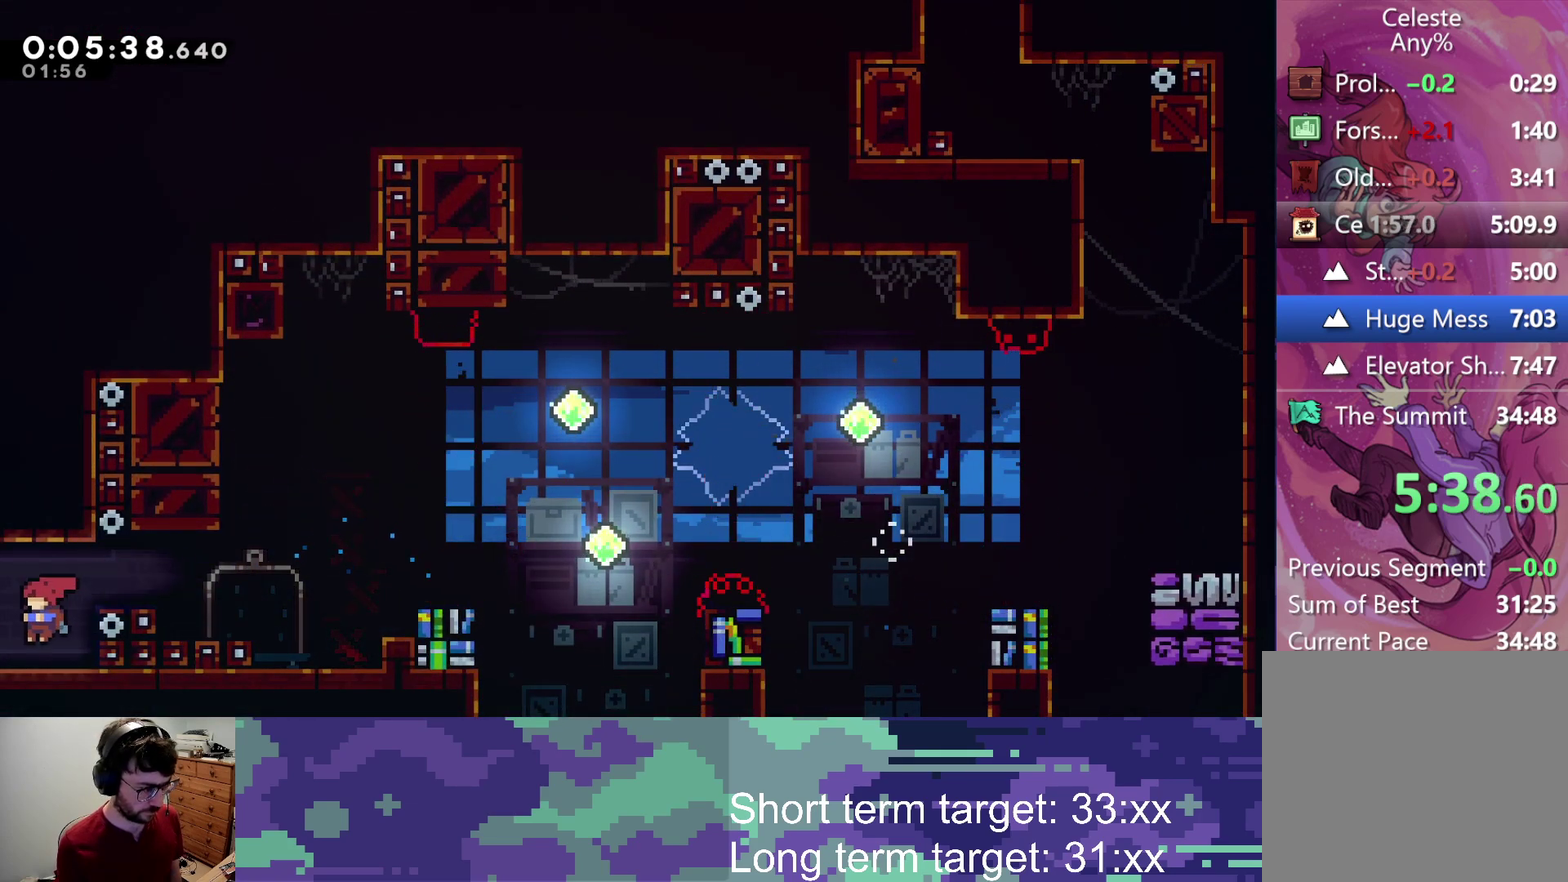
{"buttons": ["CROSS"], "left_stick": "center", "right_stick": "center", "events": [[33, "DPAD_RIGHT", "down"], [67, "SQUARE", "down"], [167, "DPAD_RIGHT", "up"], [167, "SQUARE", "up"], [233, "CROSS", "down"], [233, "DPAD_LEFT", "down"], [333, "DPAD_LEFT", "up"]]}
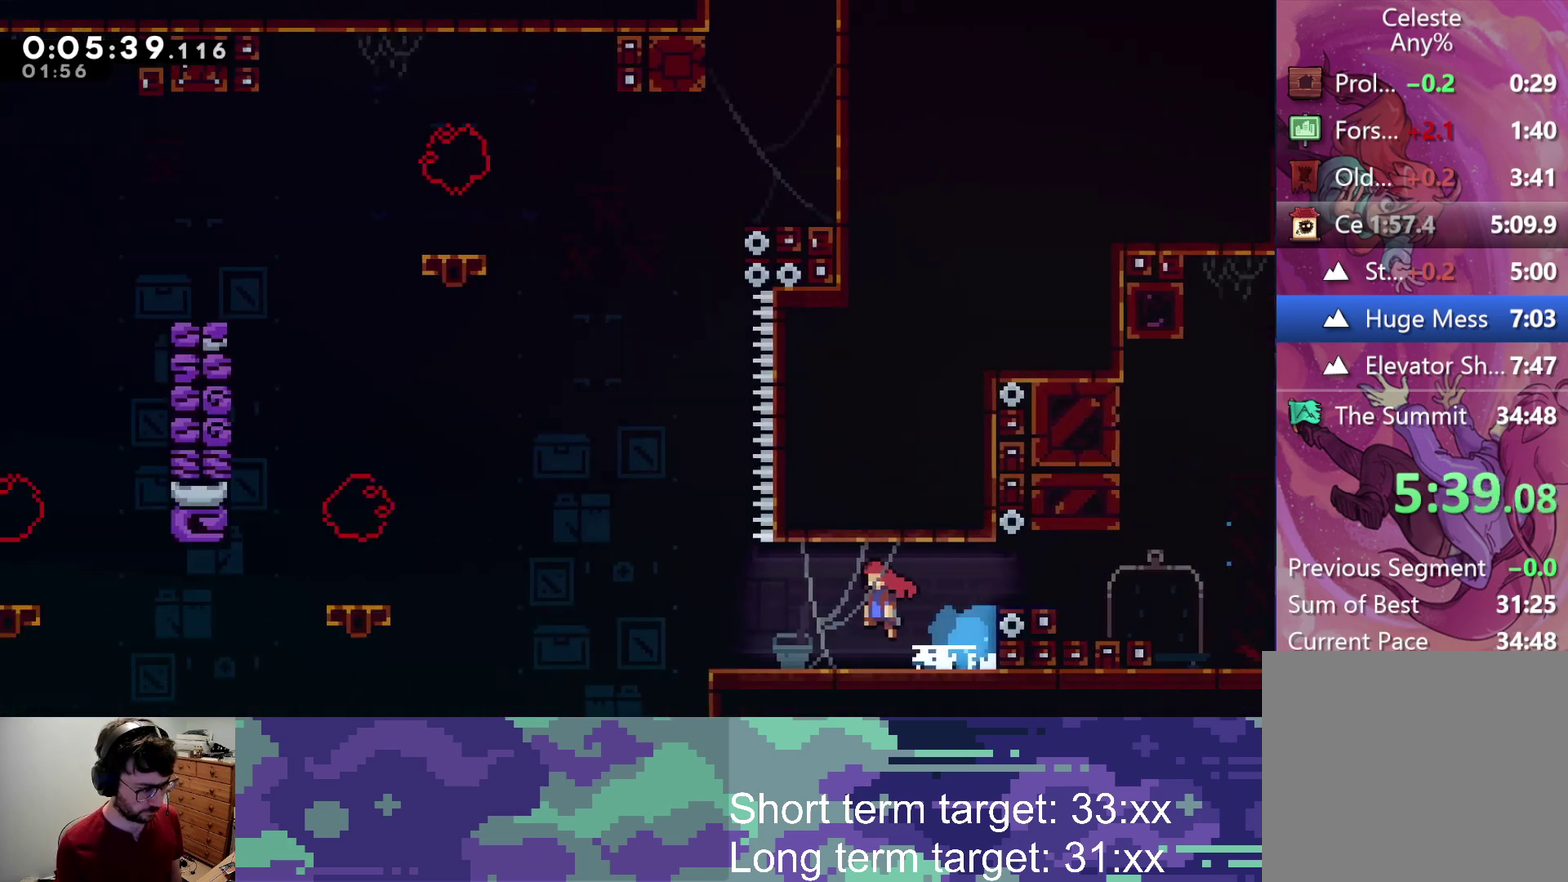
{"buttons": ["CROSS", "DPAD_UP"], "left_stick": "center", "right_stick": "center", "events": [[133, "DPAD_UP", "down"]]}
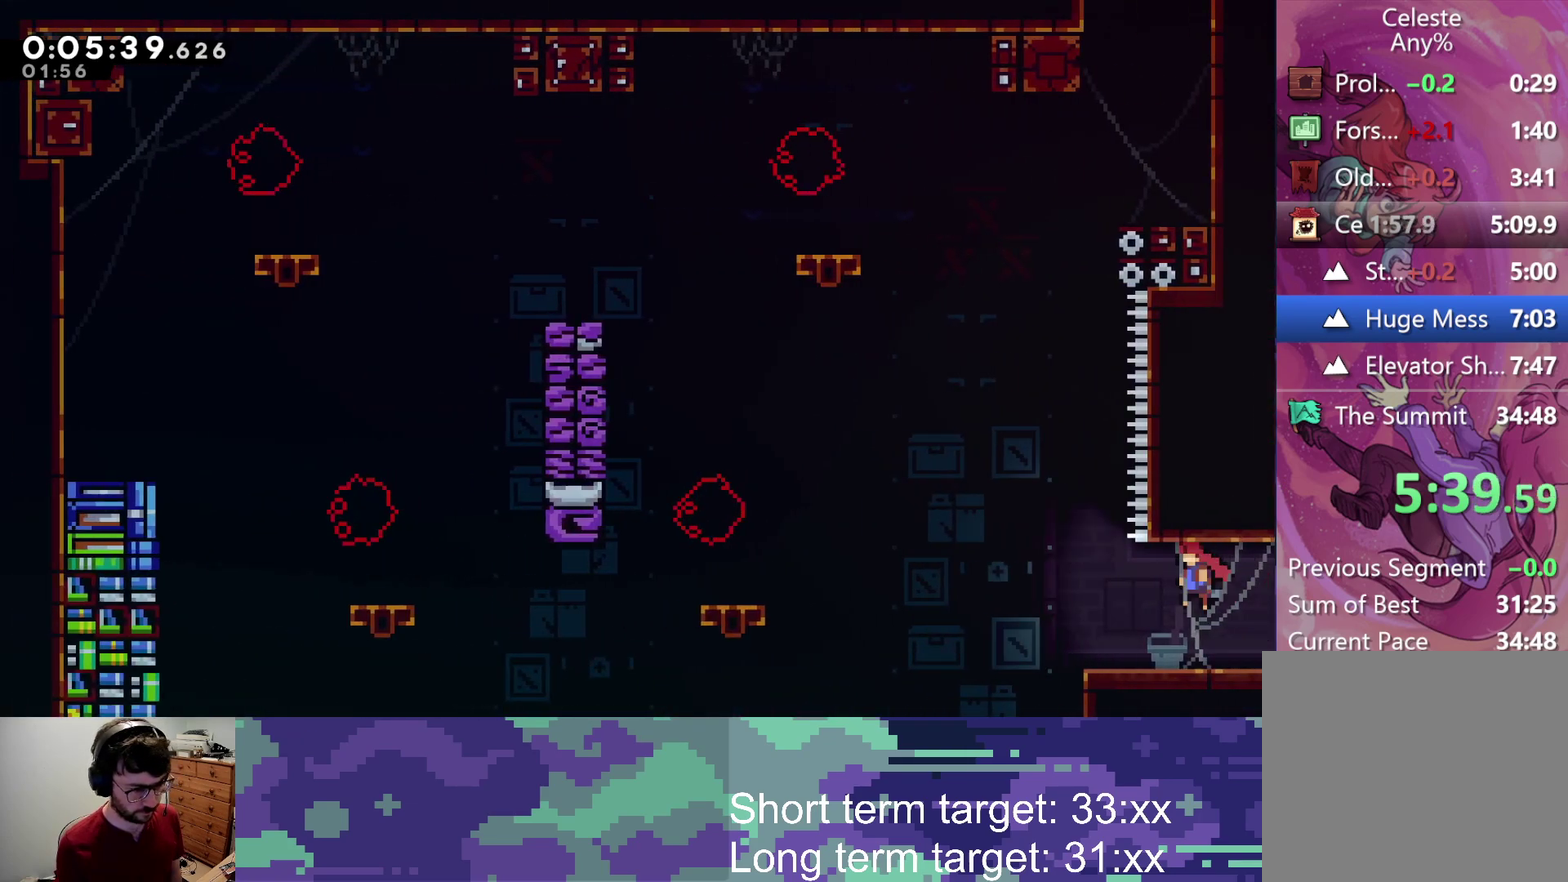
{"buttons": ["SQUARE", "L2", "DPAD_UP"], "left_stick": "center", "right_stick": "center", "events": [[67, "R1", "down"], [200, "R1", "up"], [283, "SQUARE", "down"], [333, "CROSS", "up"], [433, "L2", "down"]]}
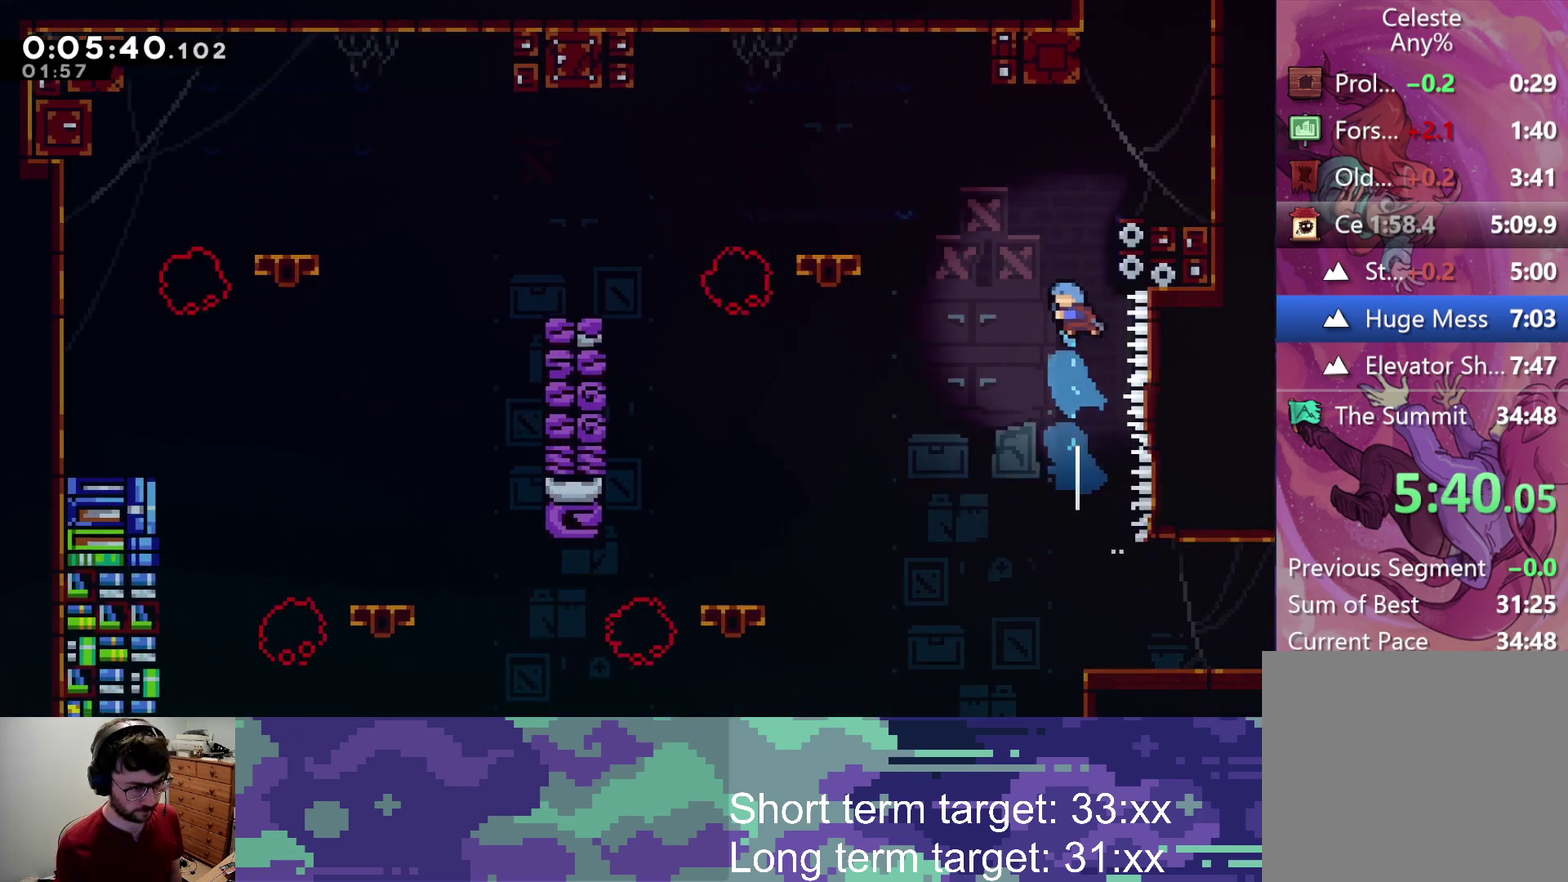
{"buttons": ["L2", "DPAD_UP", "DPAD_RIGHT"], "left_stick": "center", "right_stick": "center", "events": [[67, "DPAD_RIGHT", "down"], [133, "SQUARE", "up"], [250, "CROSS", "down"], [333, "CROSS", "up"], [383, "CROSS", "down"], [467, "CROSS", "up"]]}
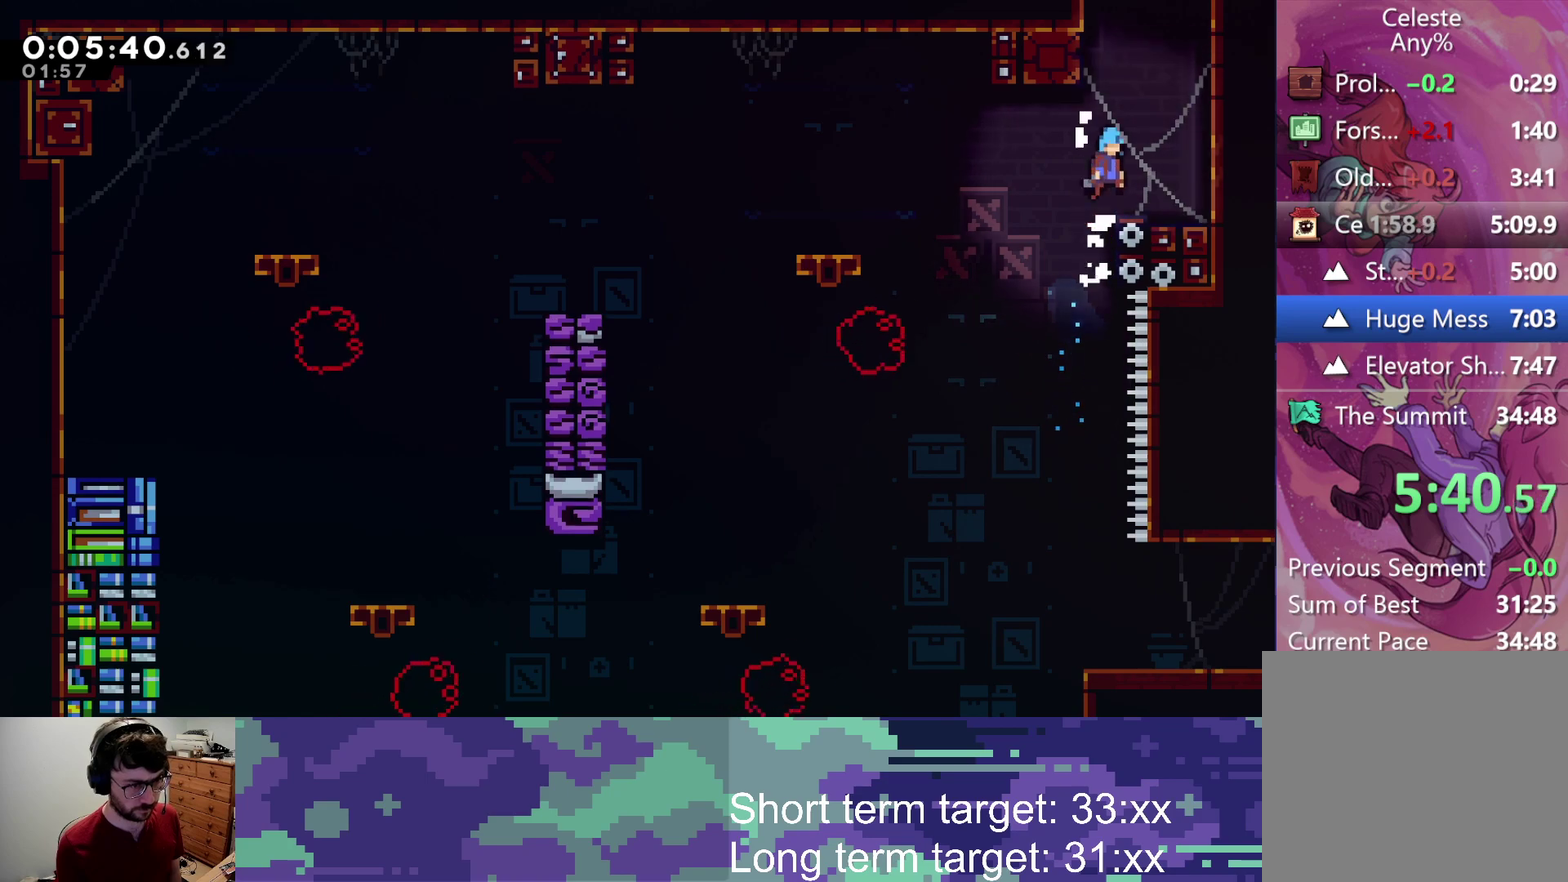
{"buttons": ["DPAD_UP"], "left_stick": "center", "right_stick": "center", "events": [[50, "DPAD_UP", "up"], [67, "DPAD_RIGHT", "up"], [67, "L2", "up"], [167, "DPAD_LEFT", "down"], [217, "CROSS", "down"], [300, "DPAD_UP", "down"], [350, "DPAD_LEFT", "up"], [350, "SQUARE", "down"], [367, "CROSS", "up"], [483, "SQUARE", "up"]]}
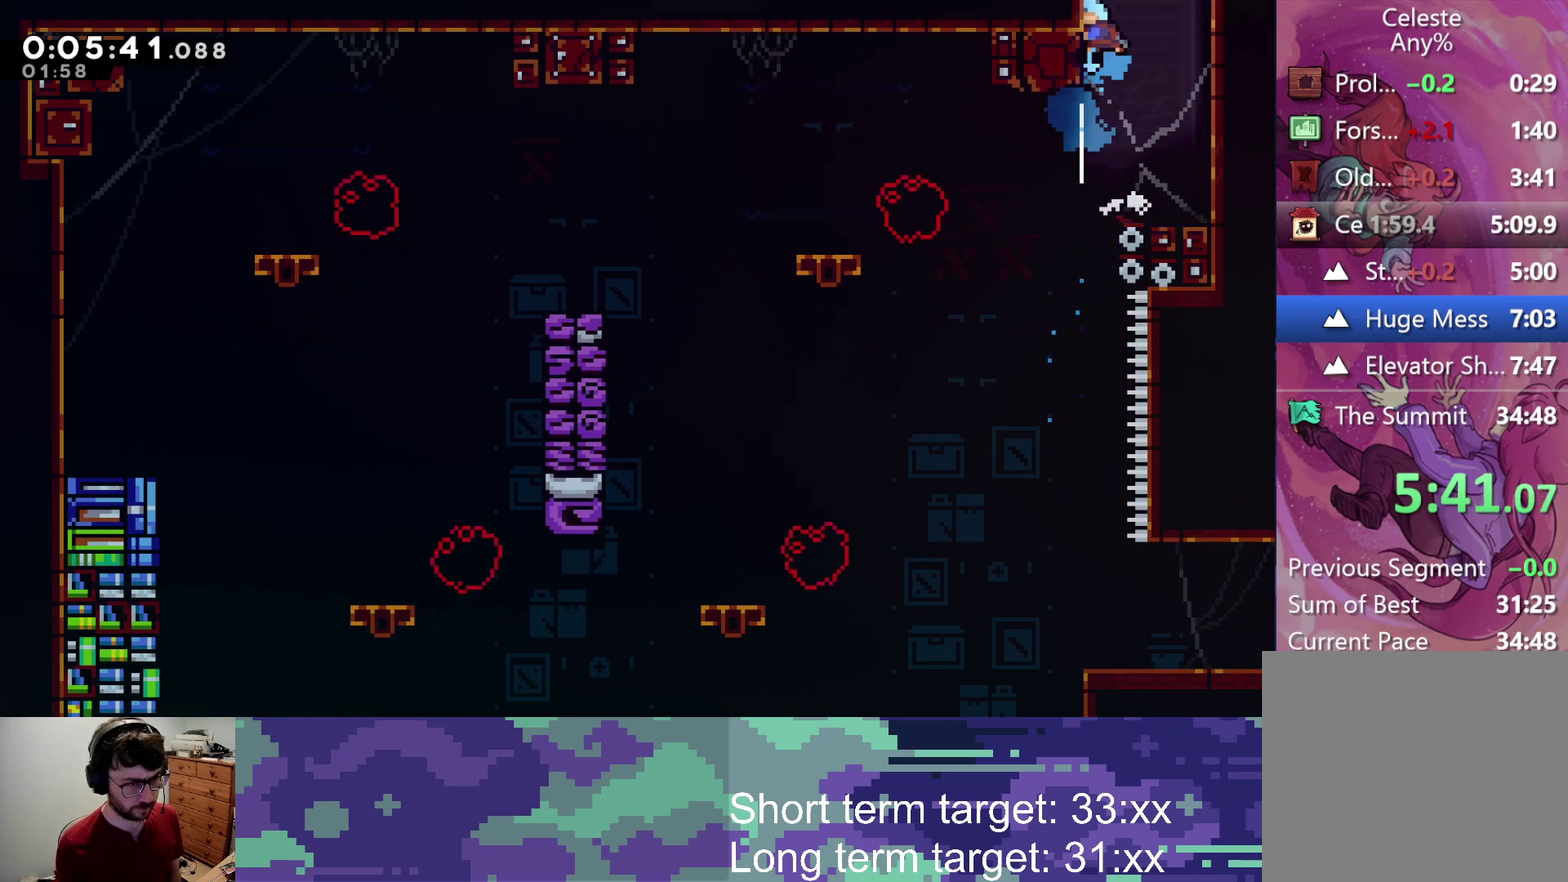
{"buttons": ["CROSS", "DPAD_RIGHT"], "left_stick": "center", "right_stick": "center", "events": [[33, "CROSS", "down"], [33, "DPAD_RIGHT", "down"], [50, "DPAD_UP", "up"], [217, "DPAD_RIGHT", "up"], [433, "DPAD_RIGHT", "down"]]}
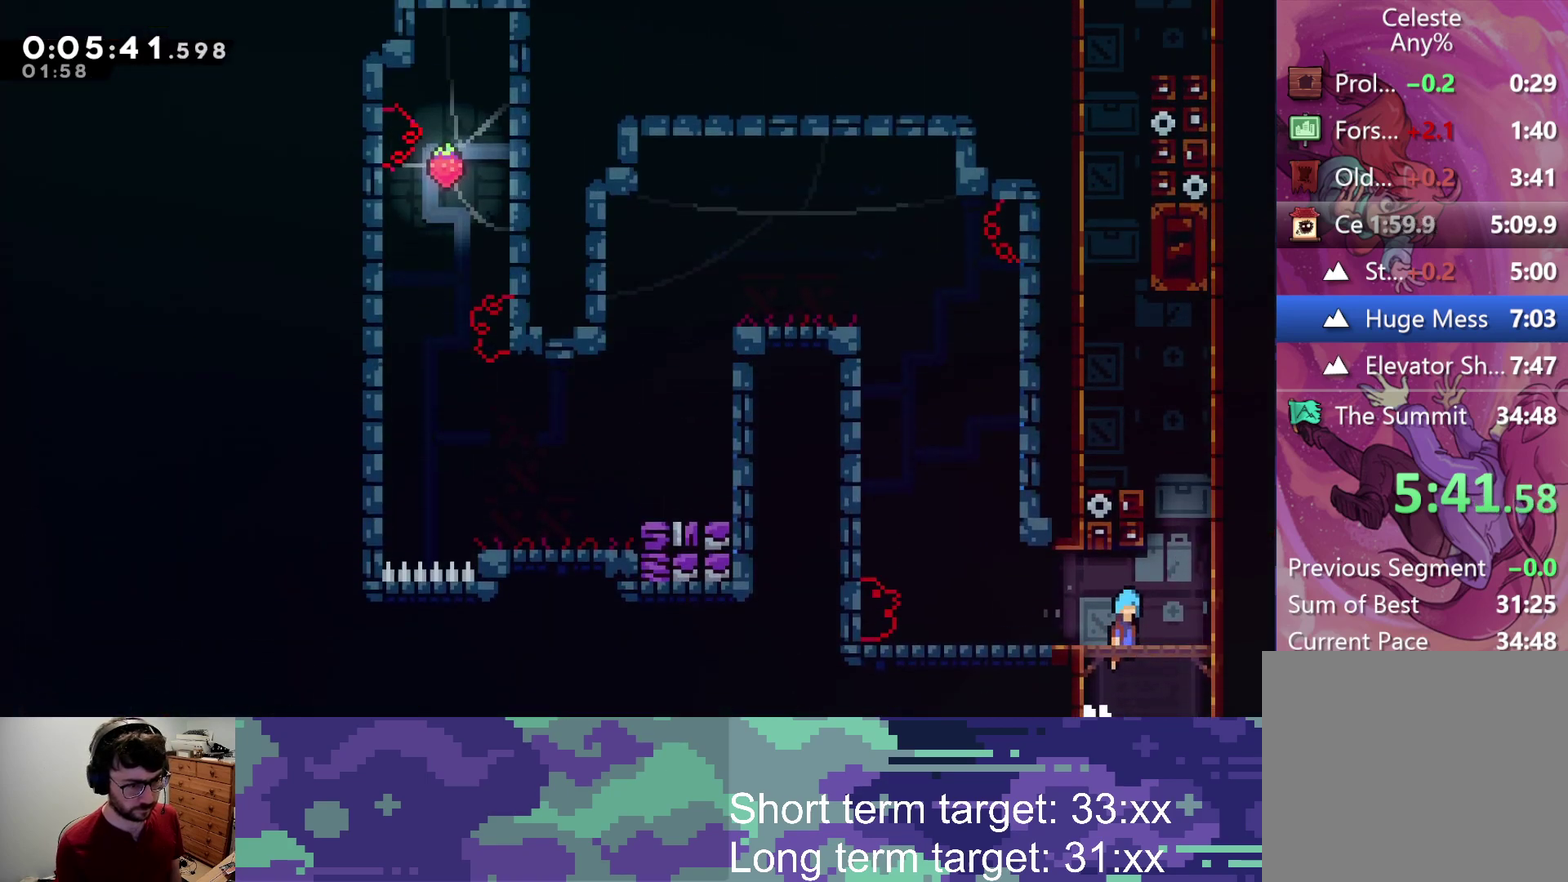
{"buttons": ["SQUARE", "DPAD_RIGHT"], "left_stick": "center", "right_stick": "center", "events": [[450, "CROSS", "up"], [500, "SQUARE", "down"]]}
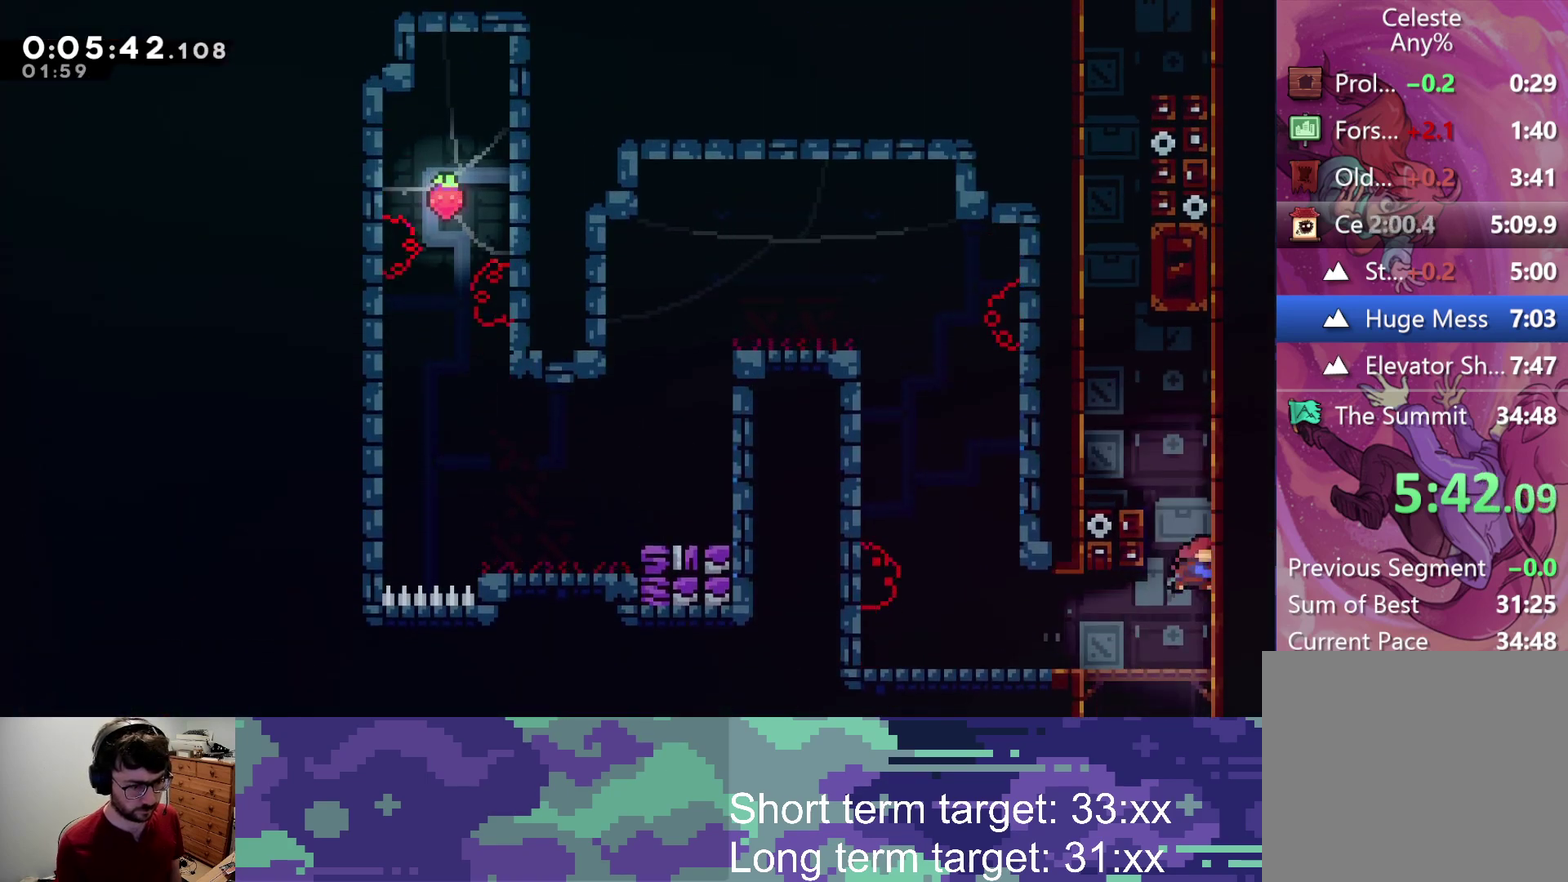
{"buttons": ["CROSS", "L2", "DPAD_UP"], "left_stick": "center", "right_stick": "center", "events": [[17, "DPAD_RIGHT", "up"], [17, "DPAD_UP", "down"], [150, "SQUARE", "up"], [250, "CROSS", "down"], [250, "DPAD_LEFT", "down"], [350, "L2", "down"], [467, "DPAD_LEFT", "up"]]}
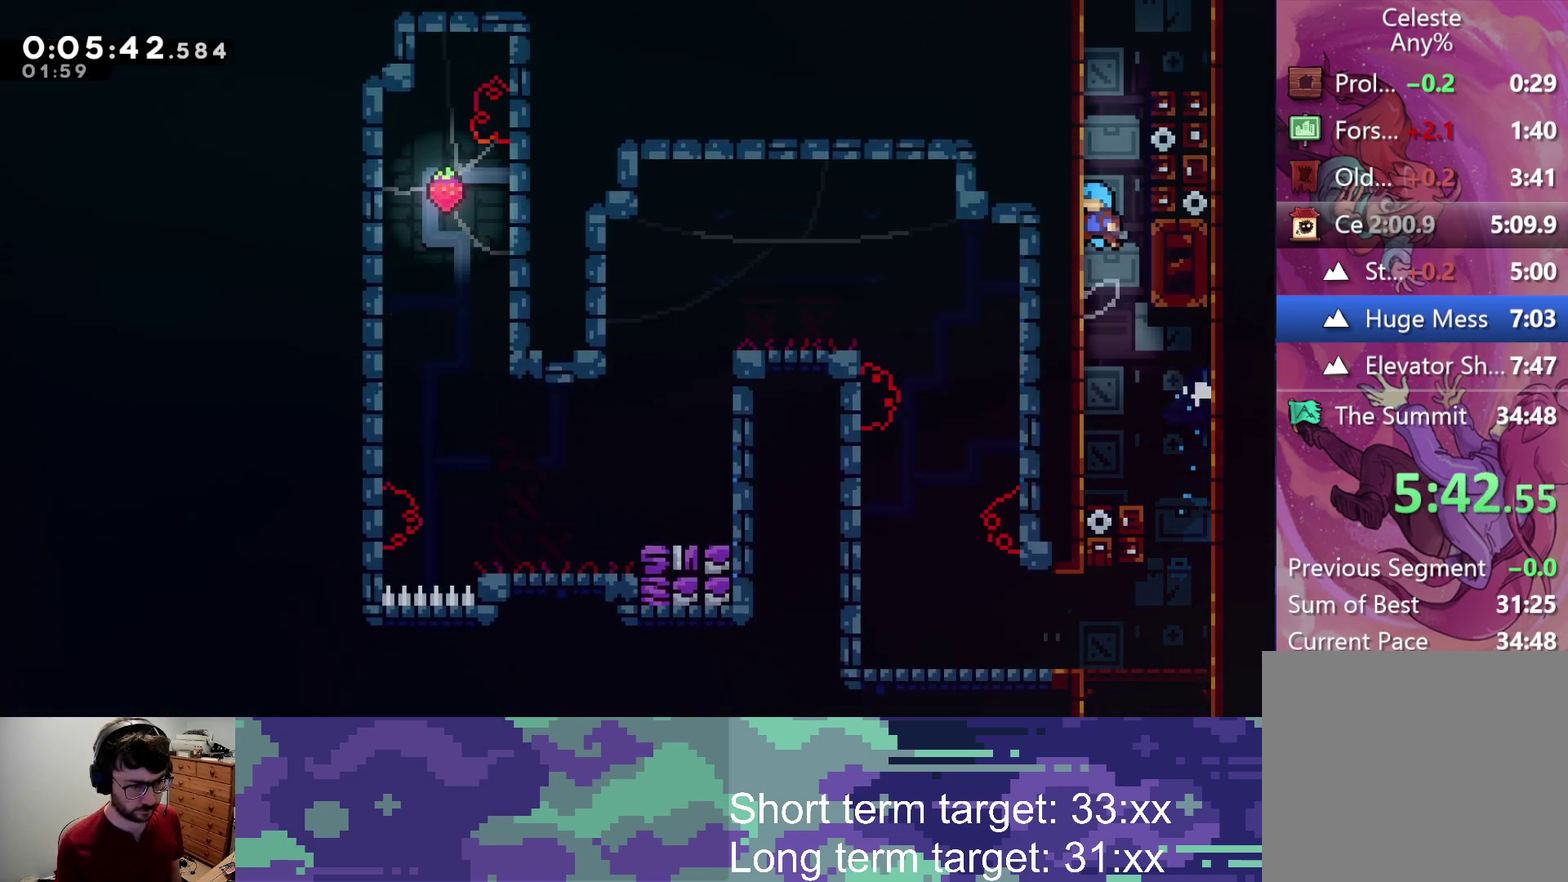
{"buttons": ["L2", "DPAD_UP"], "left_stick": "center", "right_stick": "center", "events": [[50, "CROSS", "up"], [100, "CROSS", "down"], [333, "CROSS", "up"], [400, "CROSS", "down"], [450, "CROSS", "up"]]}
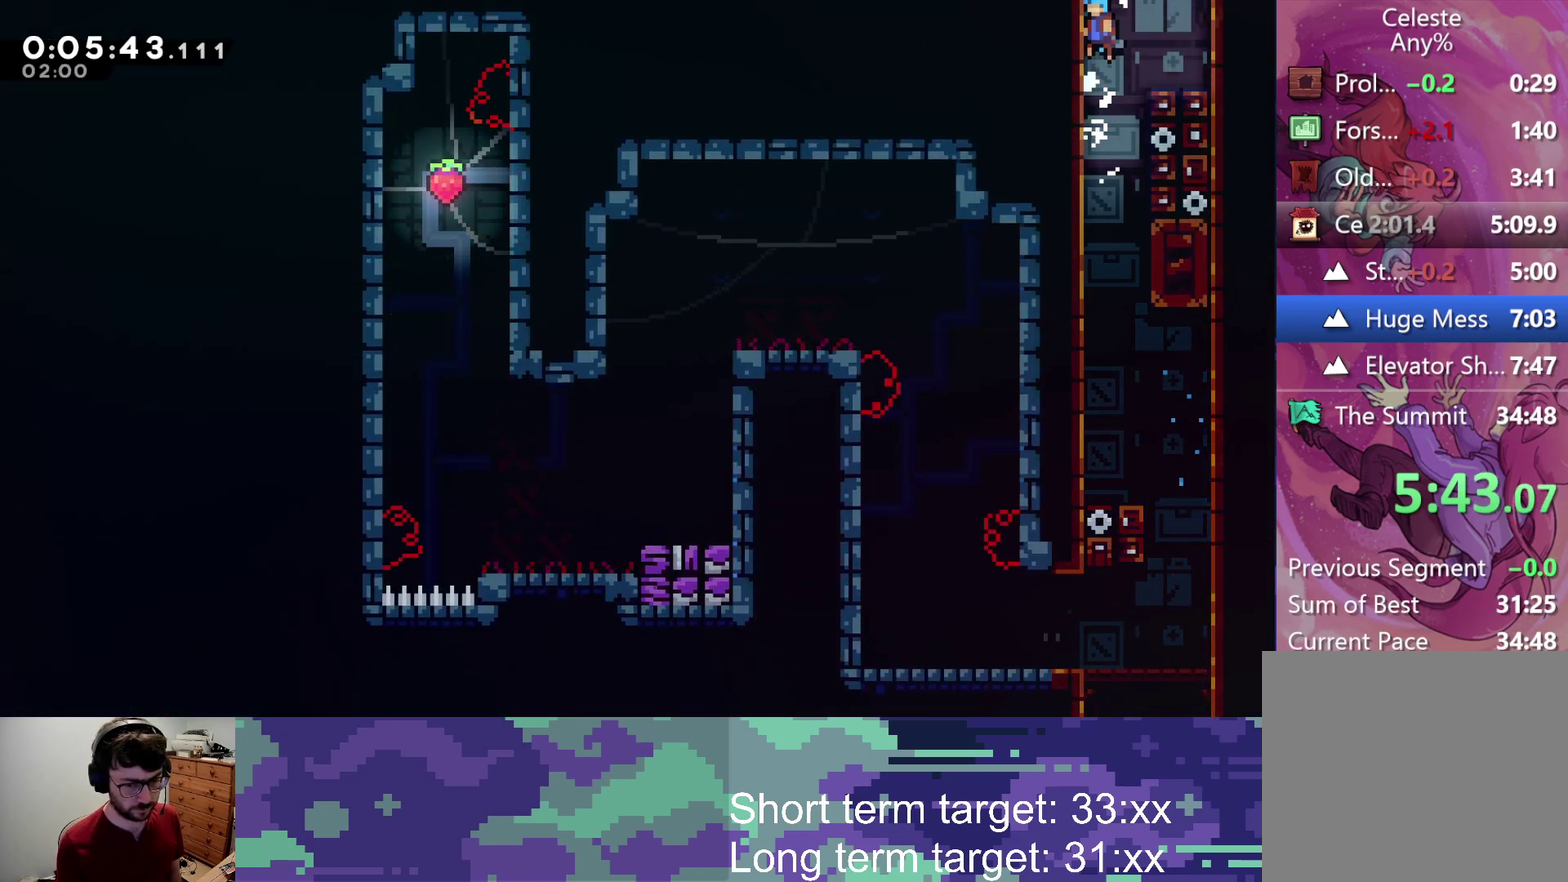
{"buttons": ["CROSS", "L2", "DPAD_UP"], "left_stick": "center", "right_stick": "center", "events": [[33, "CROSS", "down"]]}
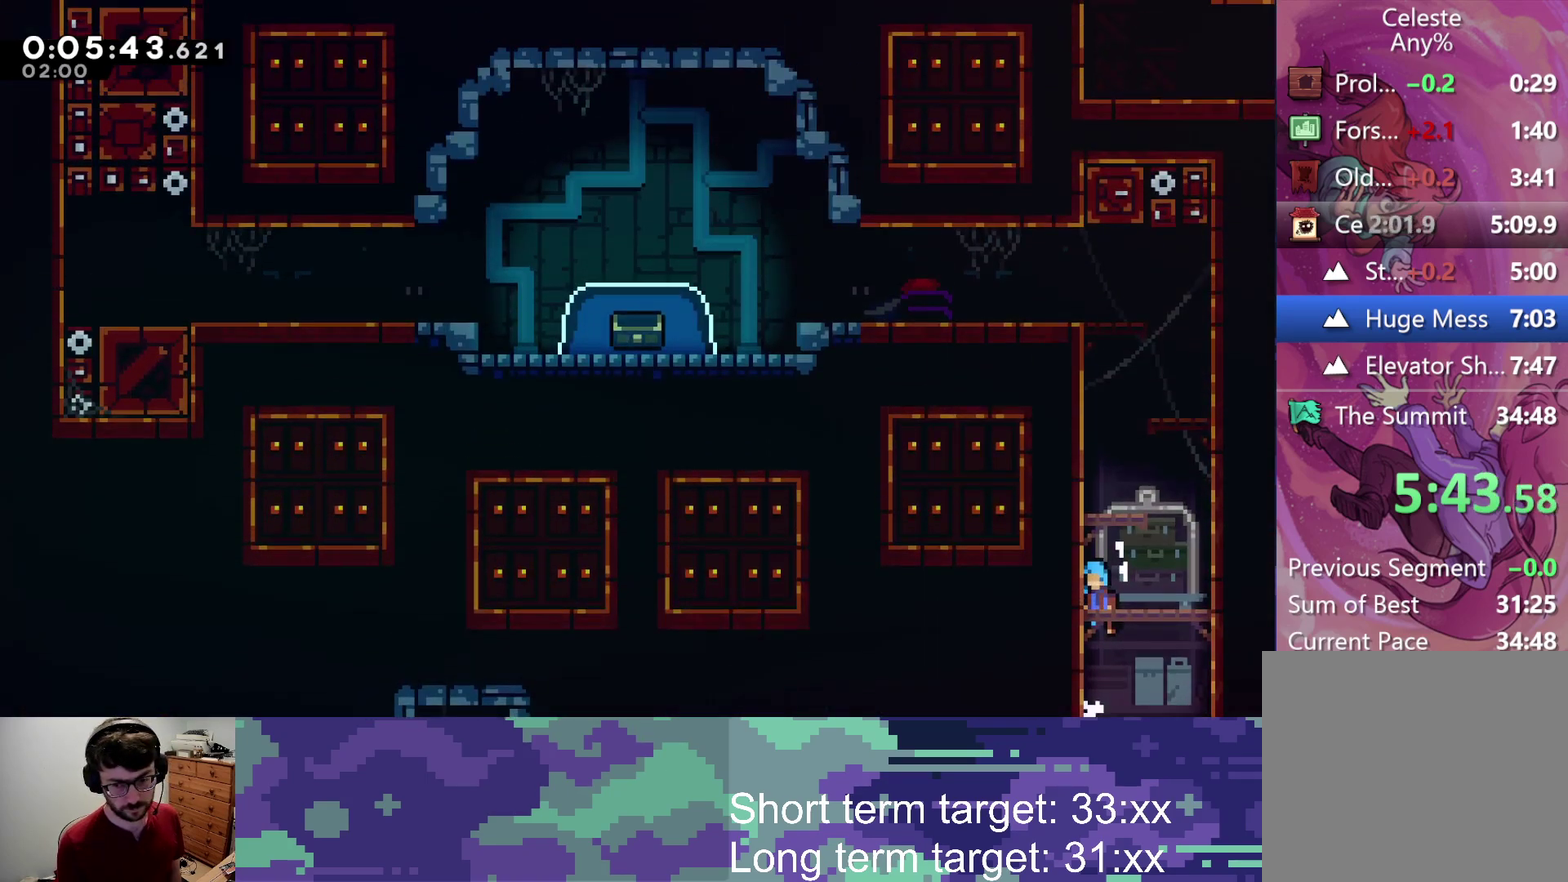
{"buttons": ["L2", "DPAD_UP"], "left_stick": "center", "right_stick": "center", "events": [[317, "CROSS", "up"]]}
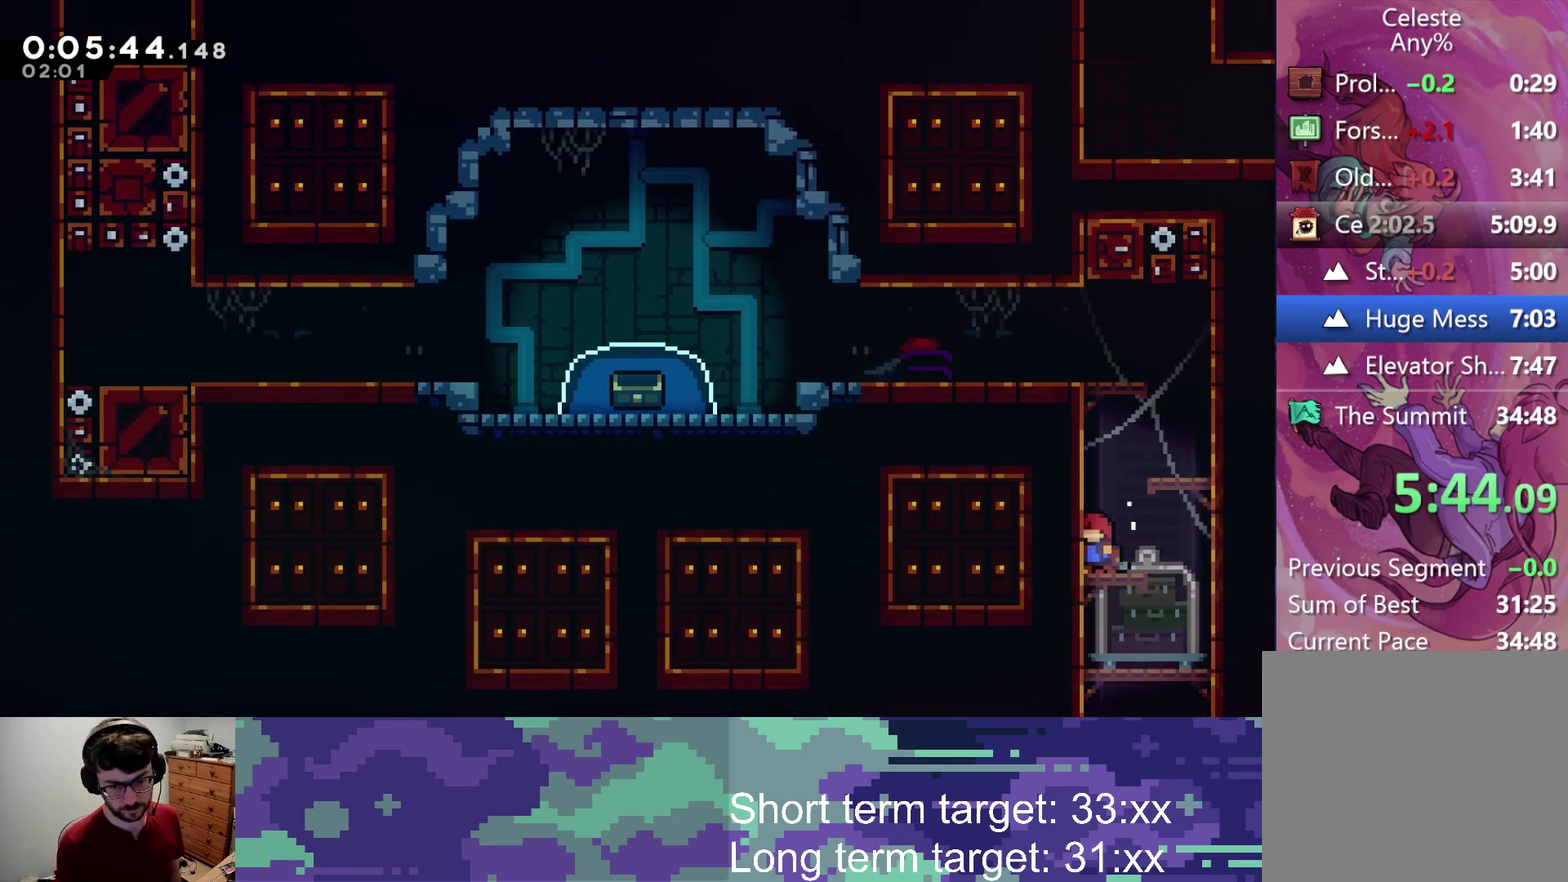
{"buttons": ["SQUARE", "L2", "DPAD_UP"], "left_stick": "center", "right_stick": "center", "events": [[33, "DPAD_UP", "up"], [50, "L2", "up"], [117, "SQUARE", "down"], [367, "SQUARE", "up"], [467, "DPAD_UP", "down"], [467, "L2", "down"], [500, "SQUARE", "down"]]}
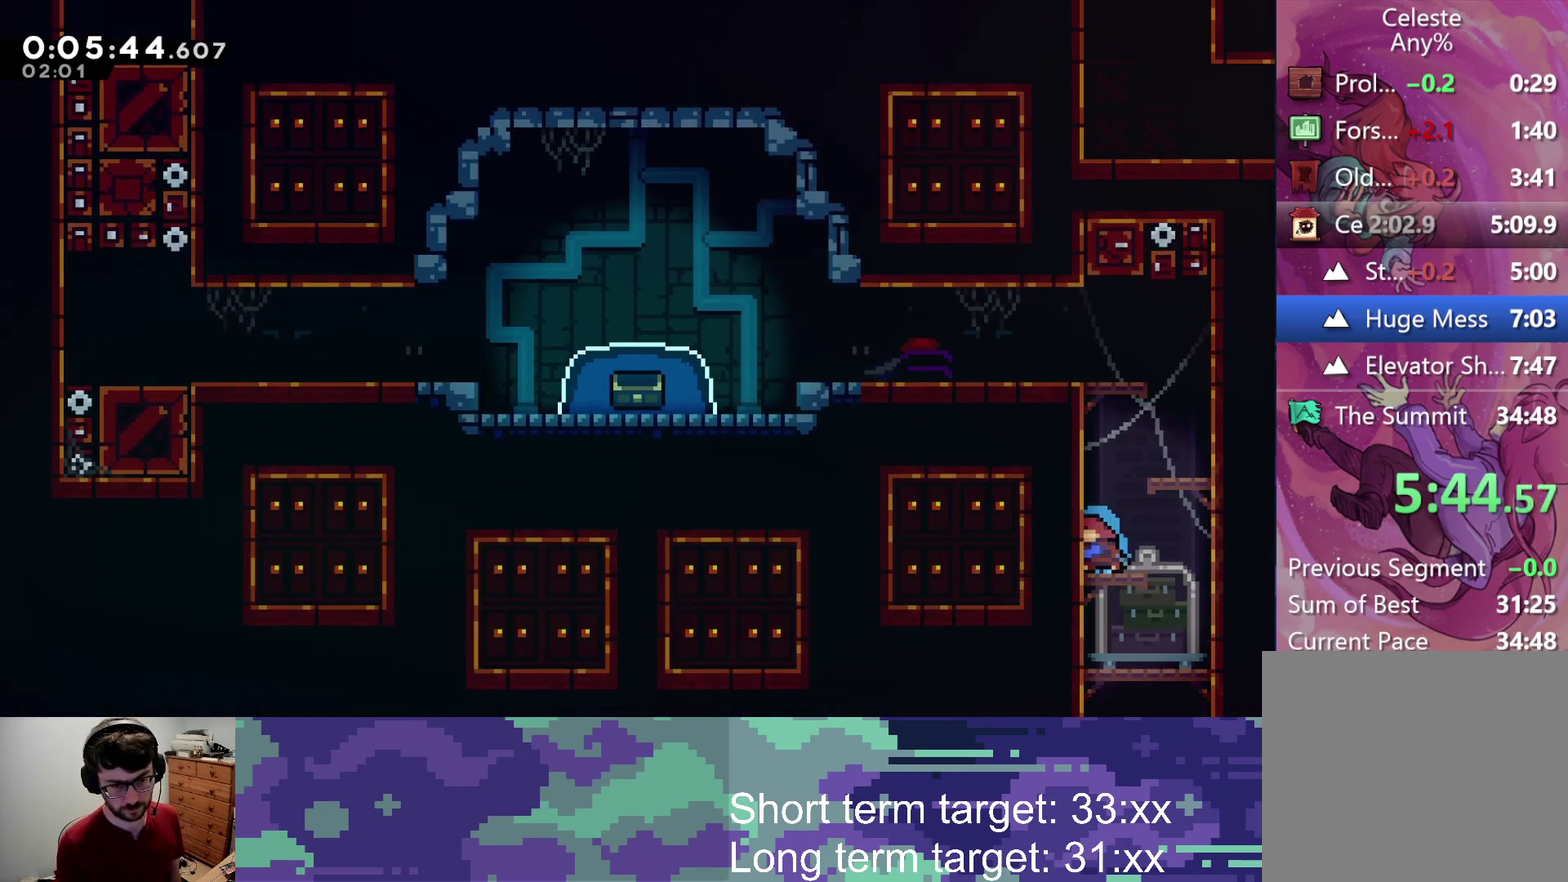
{"buttons": ["DPAD_DOWN", "DPAD_LEFT"], "left_stick": "center", "right_stick": "center", "events": [[167, "SQUARE", "up"], [300, "DPAD_UP", "up"], [367, "L2", "up"], [483, "DPAD_DOWN", "down"], [500, "DPAD_LEFT", "down"]]}
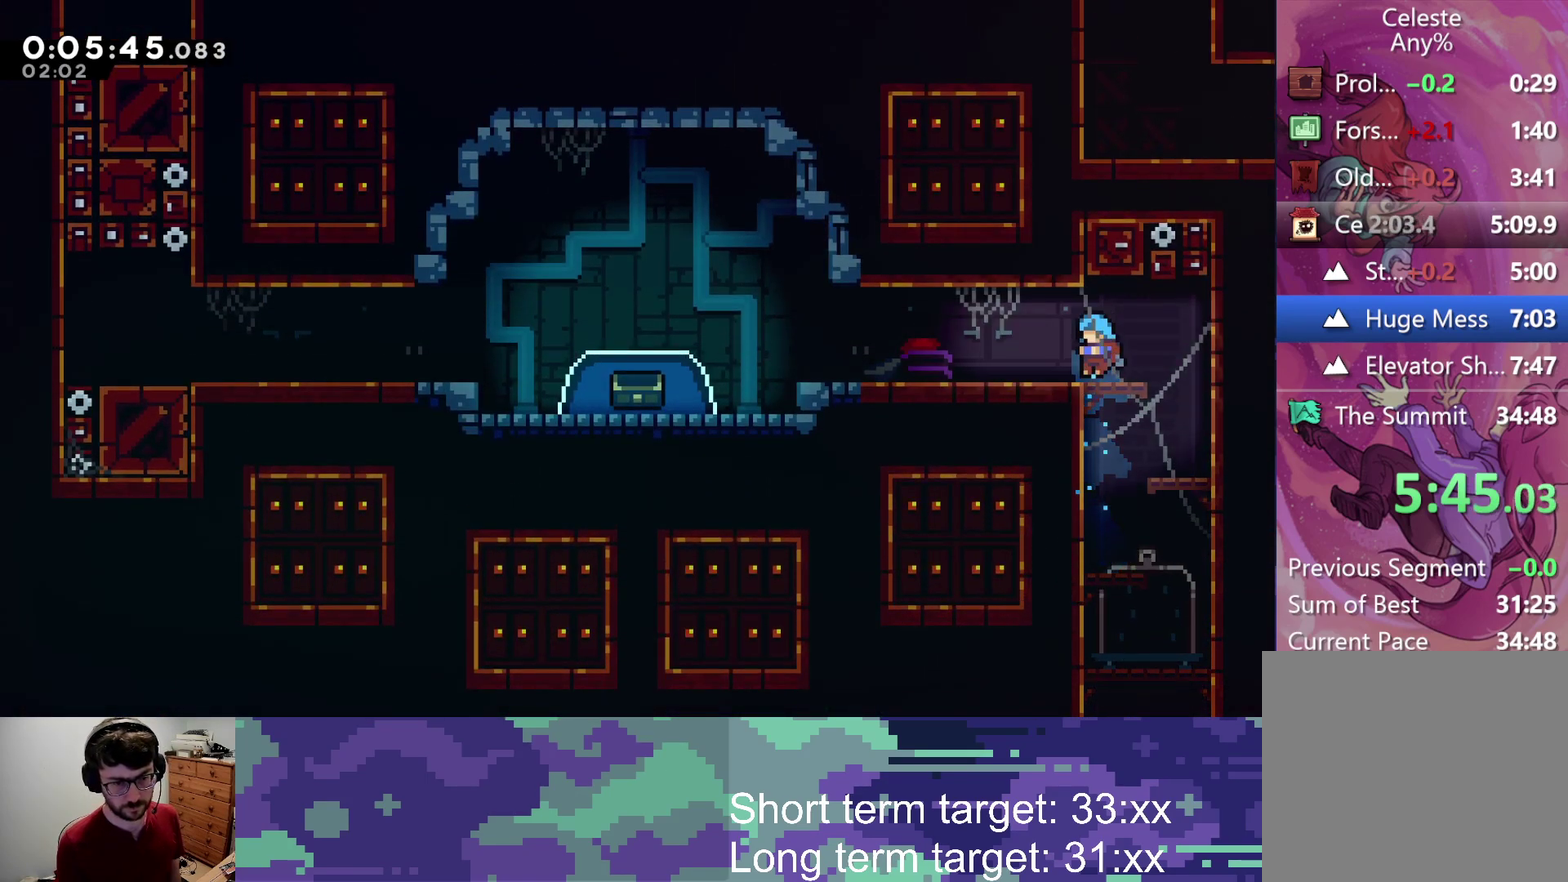
{"buttons": ["CROSS", "DPAD_DOWN", "DPAD_LEFT"], "left_stick": "center", "right_stick": "center", "events": [[67, "SQUARE", "down"], [200, "SQUARE", "up"], [283, "CROSS", "down"]]}
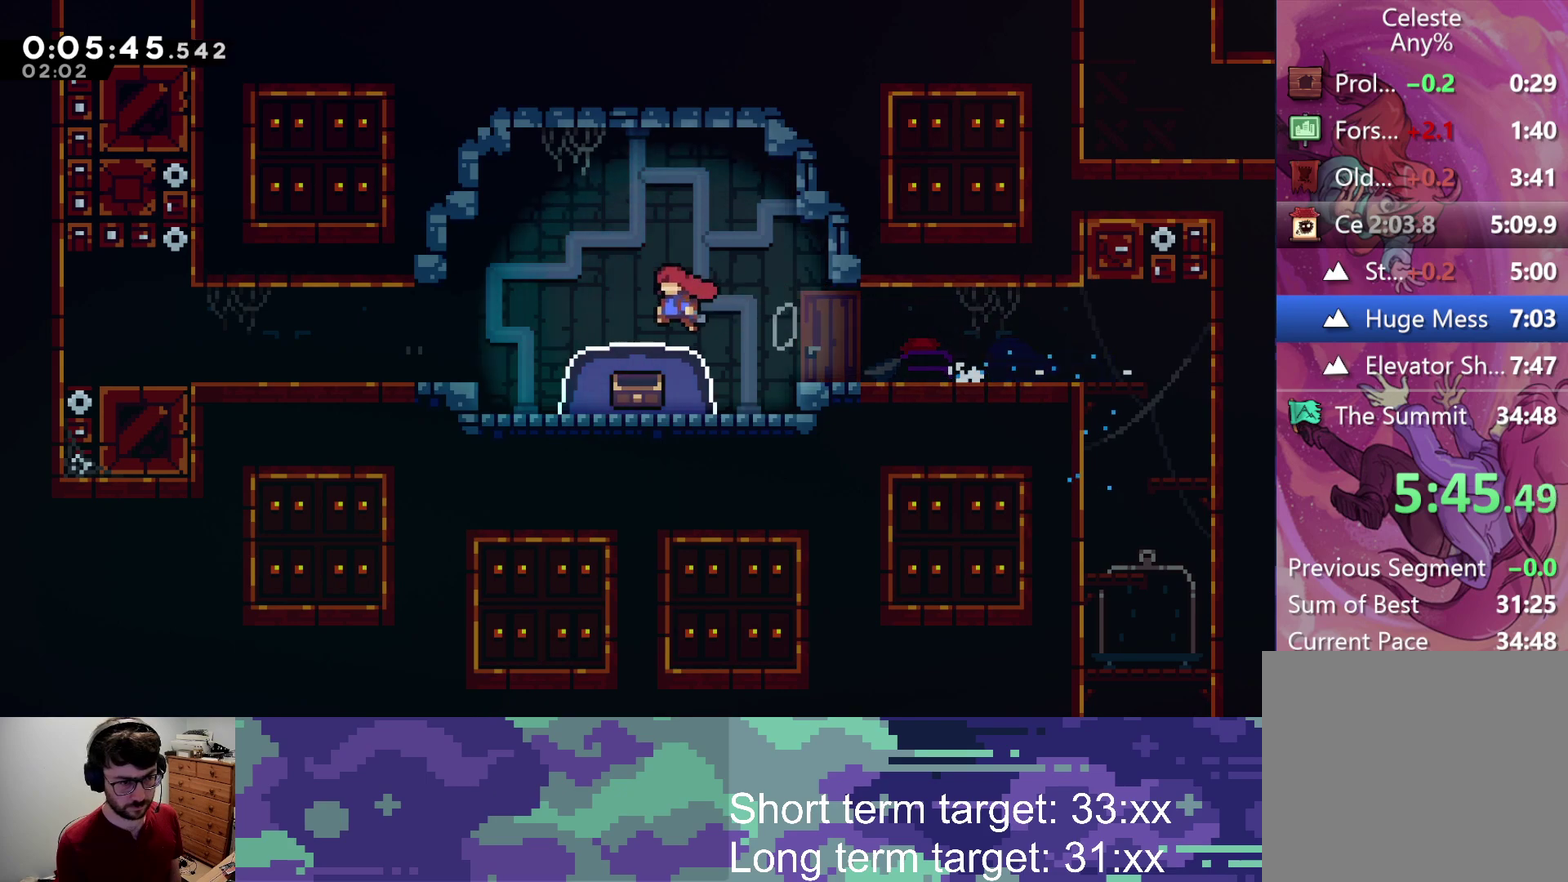
{"buttons": ["DPAD_DOWN"], "left_stick": "center", "right_stick": "center", "events": [[33, "DPAD_LEFT", "up"], [33, "SQUARE", "down"], [67, "CROSS", "up"], [283, "SQUARE", "up"], [300, "DPAD_LEFT", "down"], [500, "DPAD_LEFT", "up"]]}
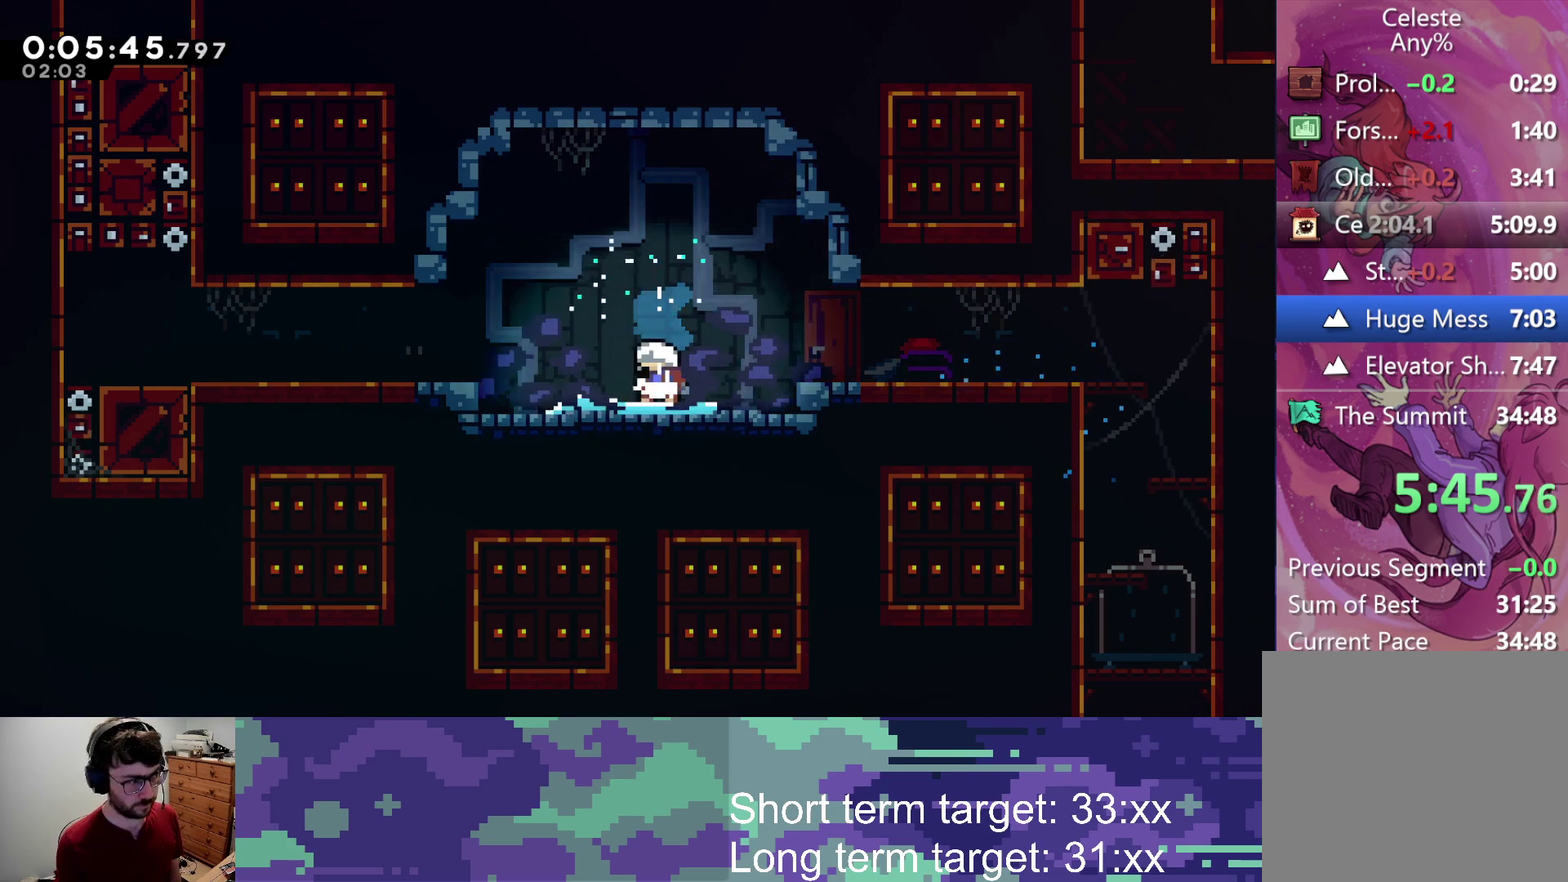
{"buttons": ["DPAD_DOWN"], "left_stick": "center", "right_stick": "center", "events": []}
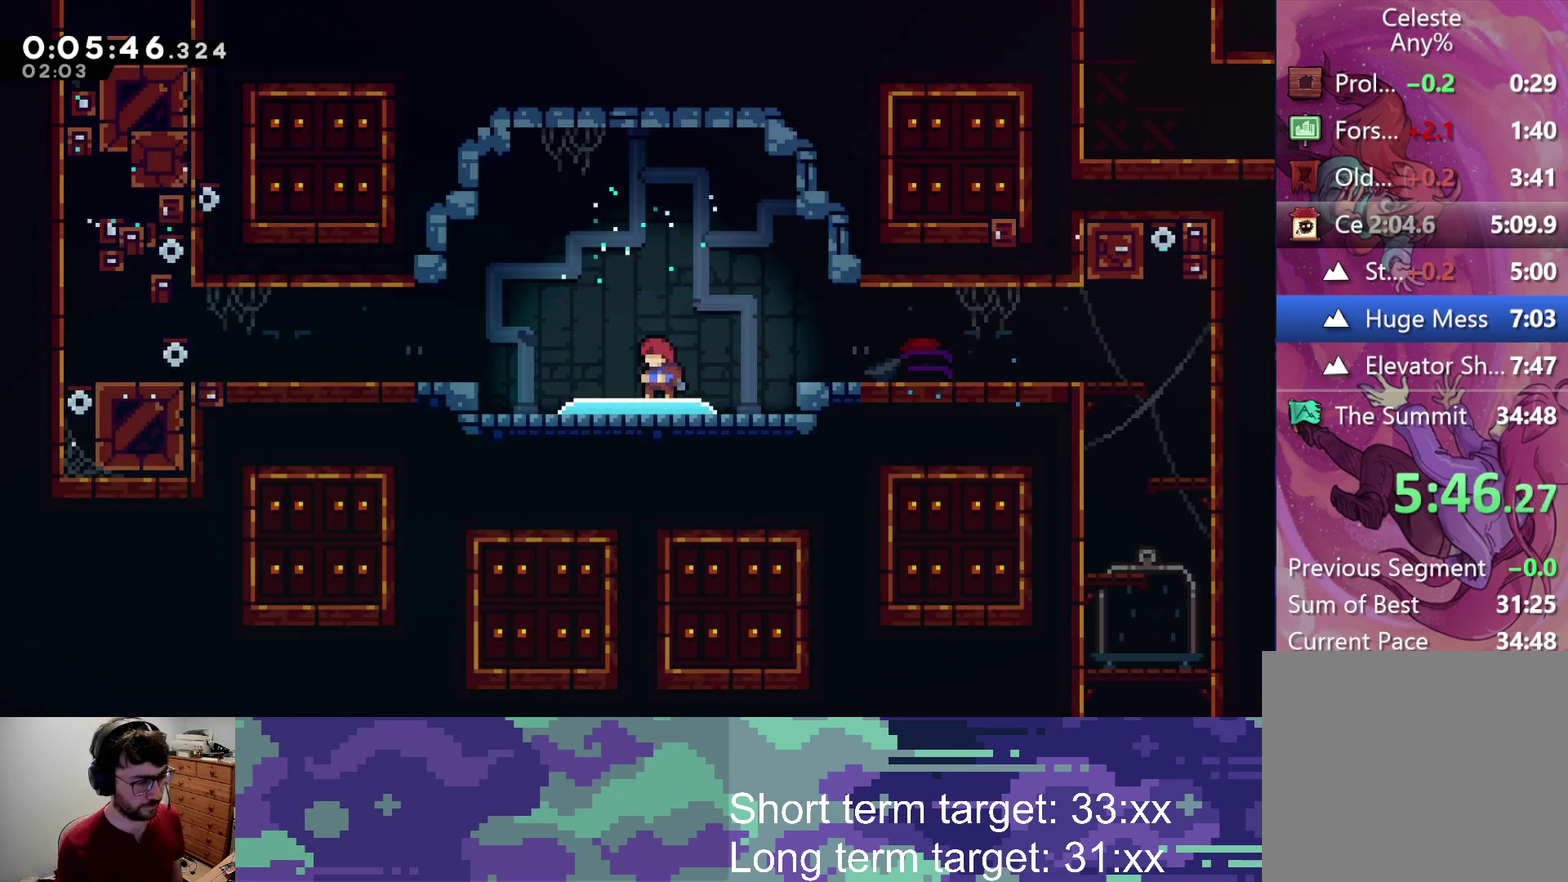
{"buttons": ["DPAD_DOWN", "DPAD_LEFT"], "left_stick": "center", "right_stick": "center", "events": [[100, "DPAD_LEFT", "down"]]}
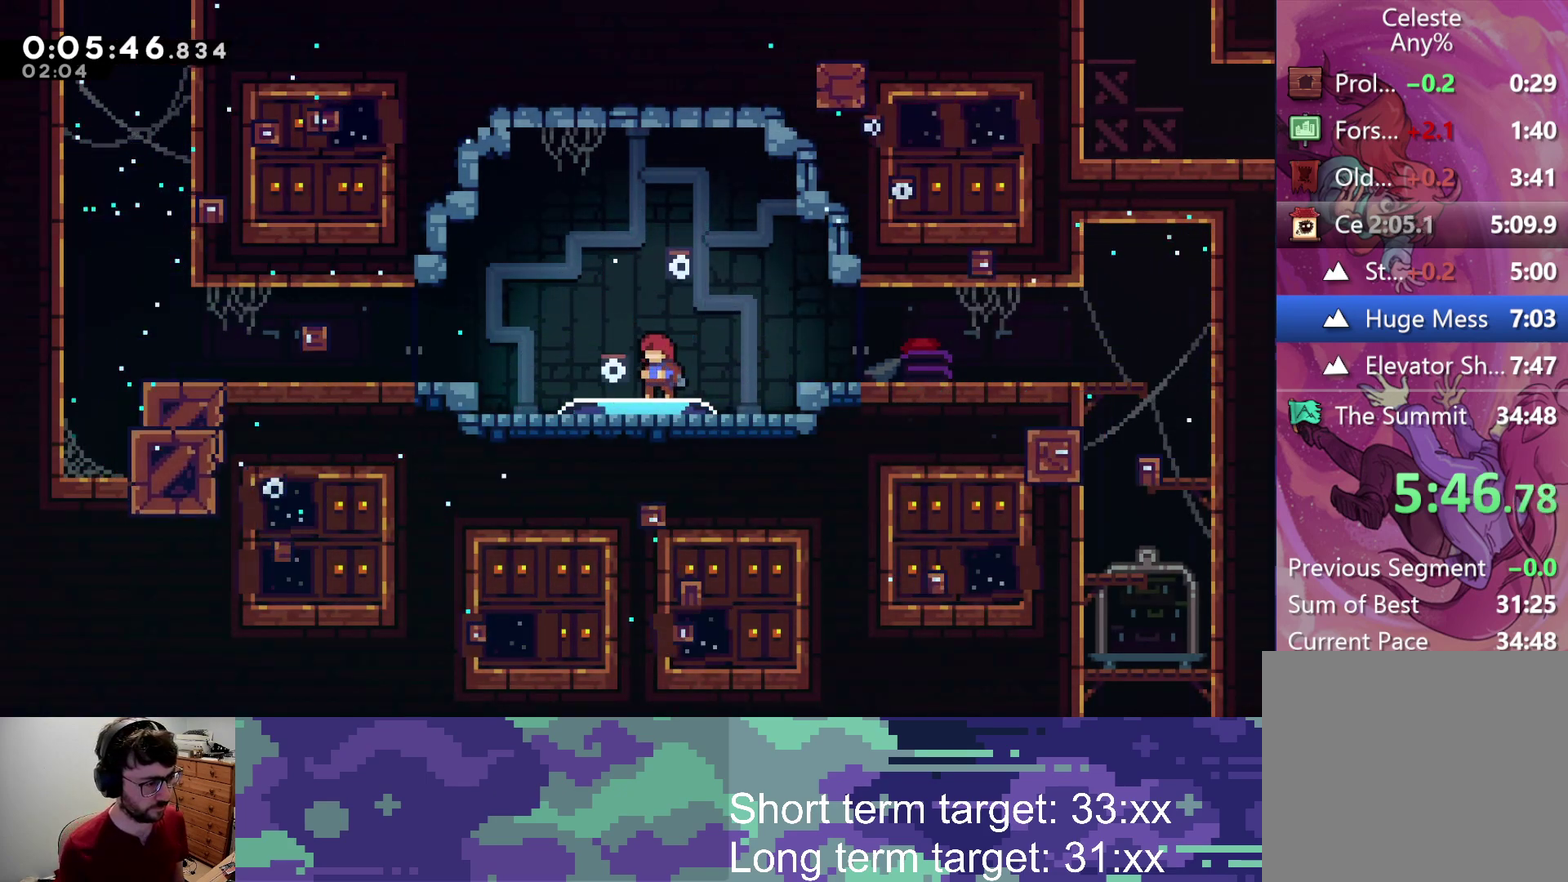
{"buttons": ["CROSS", "DPAD_DOWN", "DPAD_LEFT"], "left_stick": "center", "right_stick": "center", "events": [[200, "SQUARE", "down"], [283, "SQUARE", "up"], [350, "CROSS", "down"], [400, "DPAD_DOWN", "up"], [450, "DPAD_DOWN", "down"]]}
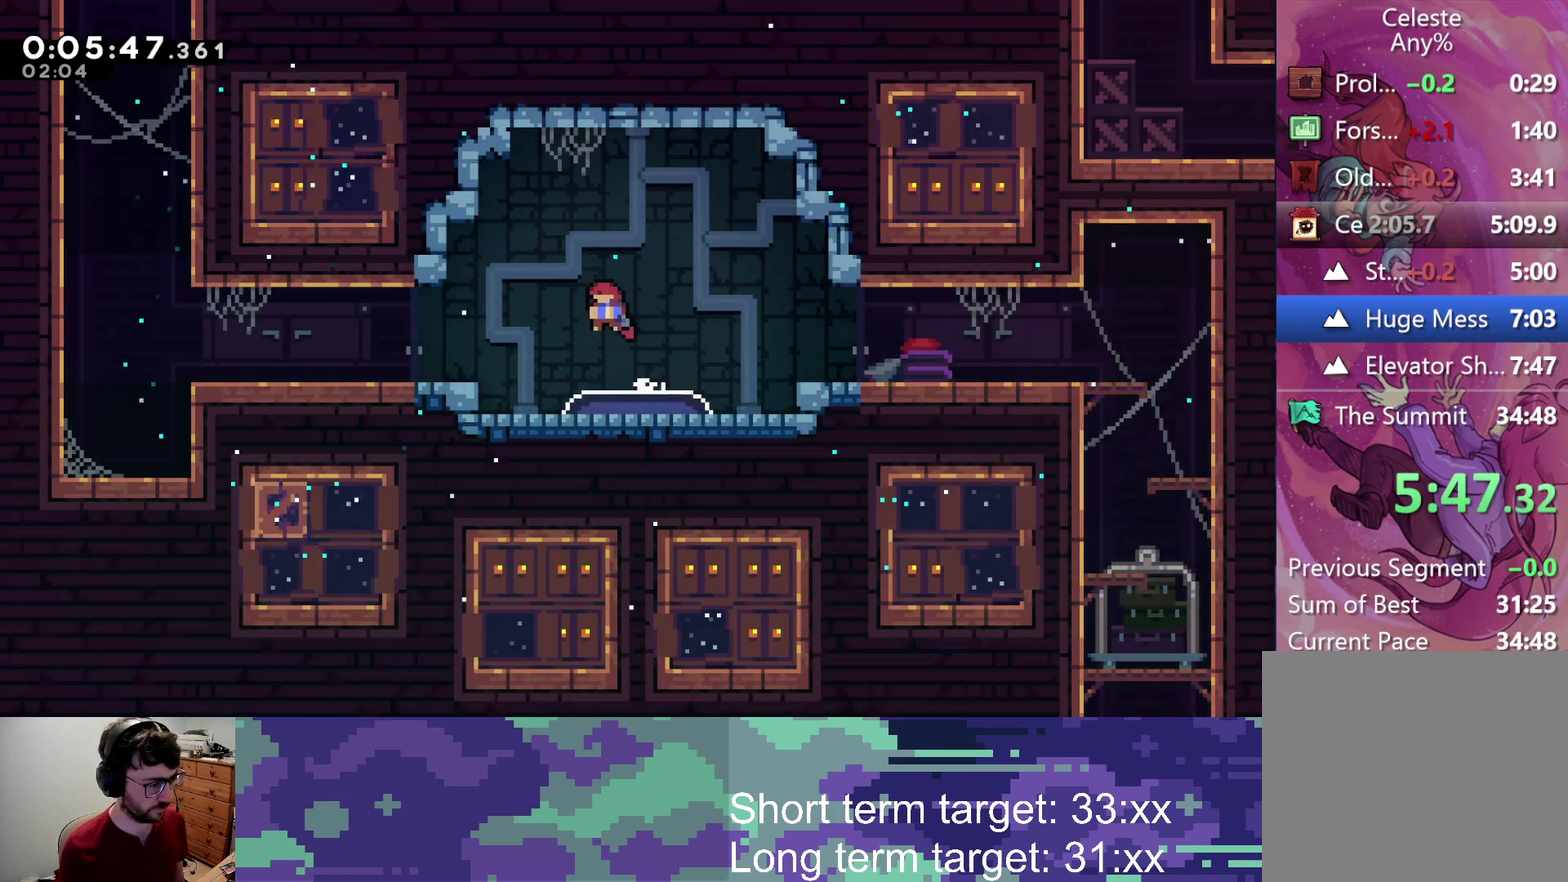
{"buttons": ["DPAD_LEFT"], "left_stick": "center", "right_stick": "center", "events": [[17, "CROSS", "up"], [50, "SQUARE", "down"], [167, "SQUARE", "up"], [233, "CROSS", "down"], [250, "DPAD_DOWN", "up"], [500, "CROSS", "up"]]}